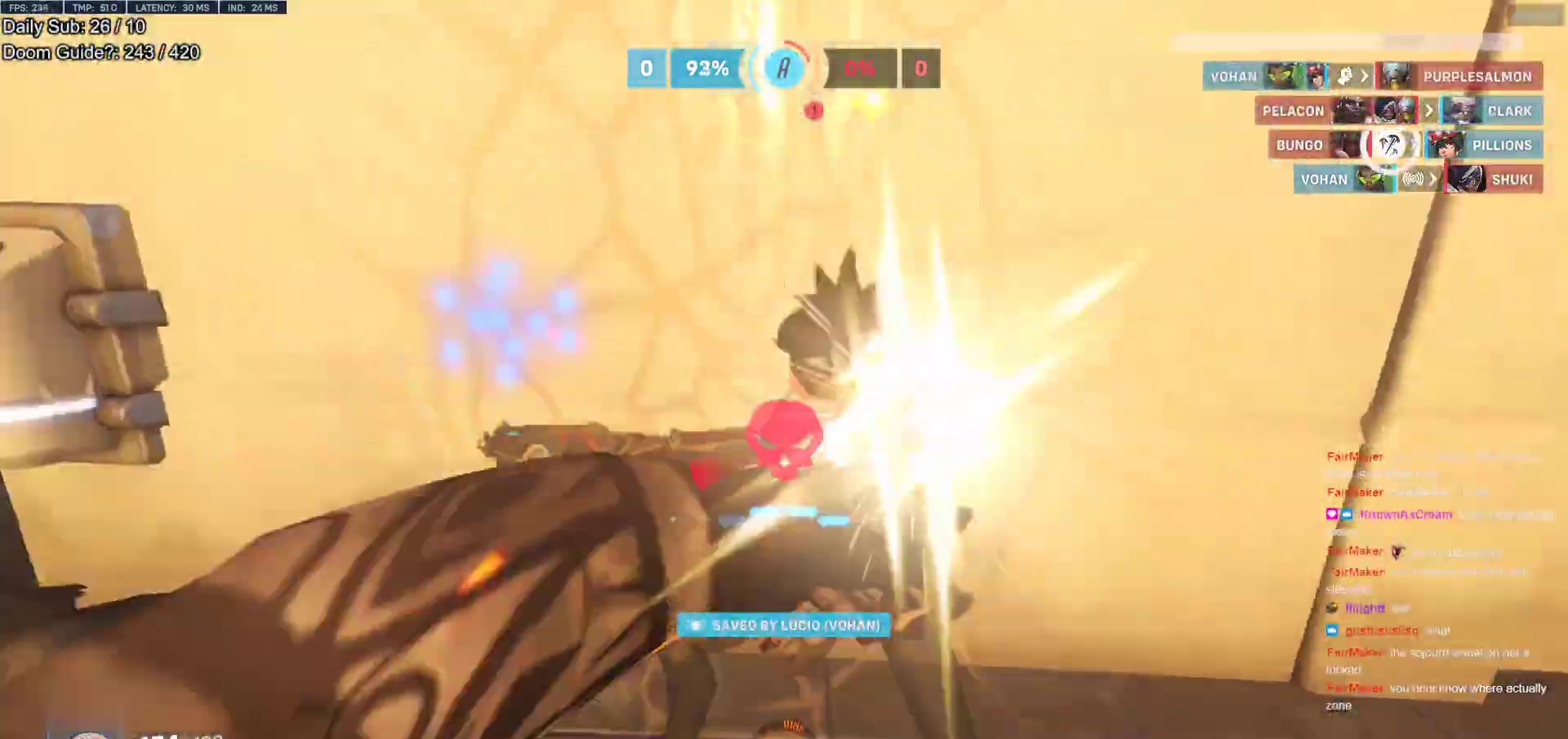
Gameplay with keyboard and mouse; each line is a JSON object with the keys and mouse buttons held at the frame after it. "events" lists presses ("down") and releases ("up") of "a", "ctrl", "d", "e", "f", "melee", "q", "r", "s", "shift", "space", "w", "mouse_left" and "mouse_right" between this image and that frame as [ms after this image, input, new state], when the widget could be followed in between. "mouse_left", "mouse_right" = the "left", "right" buttons of the "mouse" list. No other keys are recorded. Mouse movement is not recorded. Key names are as the overlay labels them; some are game actions (e.g. jump) rather than physical keys.
{"keys": ["w"], "mouse": [], "events": [[117, "w", "down"], [217, "a", "up"], [350, "space", "down"], [500, "space", "up"]]}
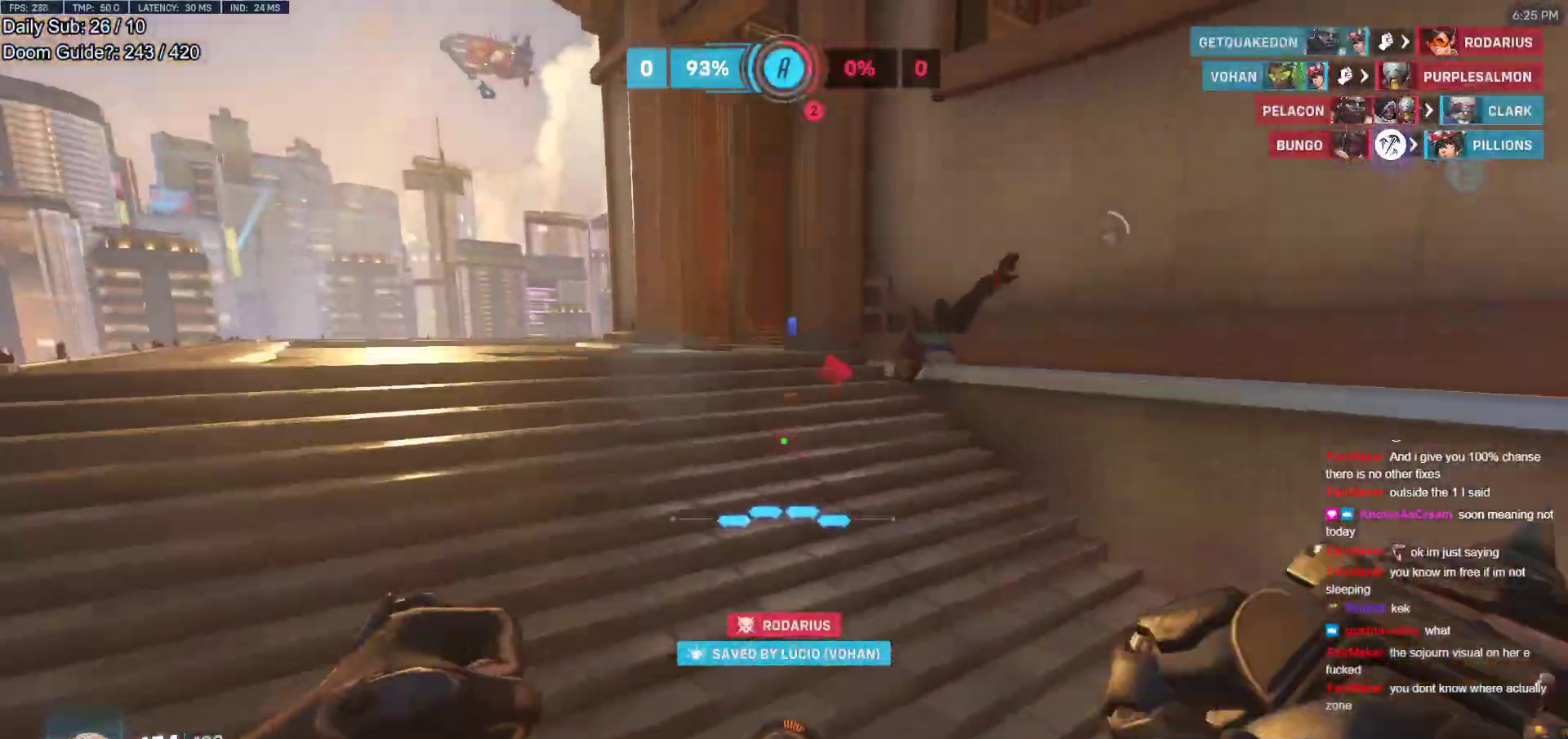
{"keys": ["d", "w"], "mouse": [], "events": [[417, "d", "down"]]}
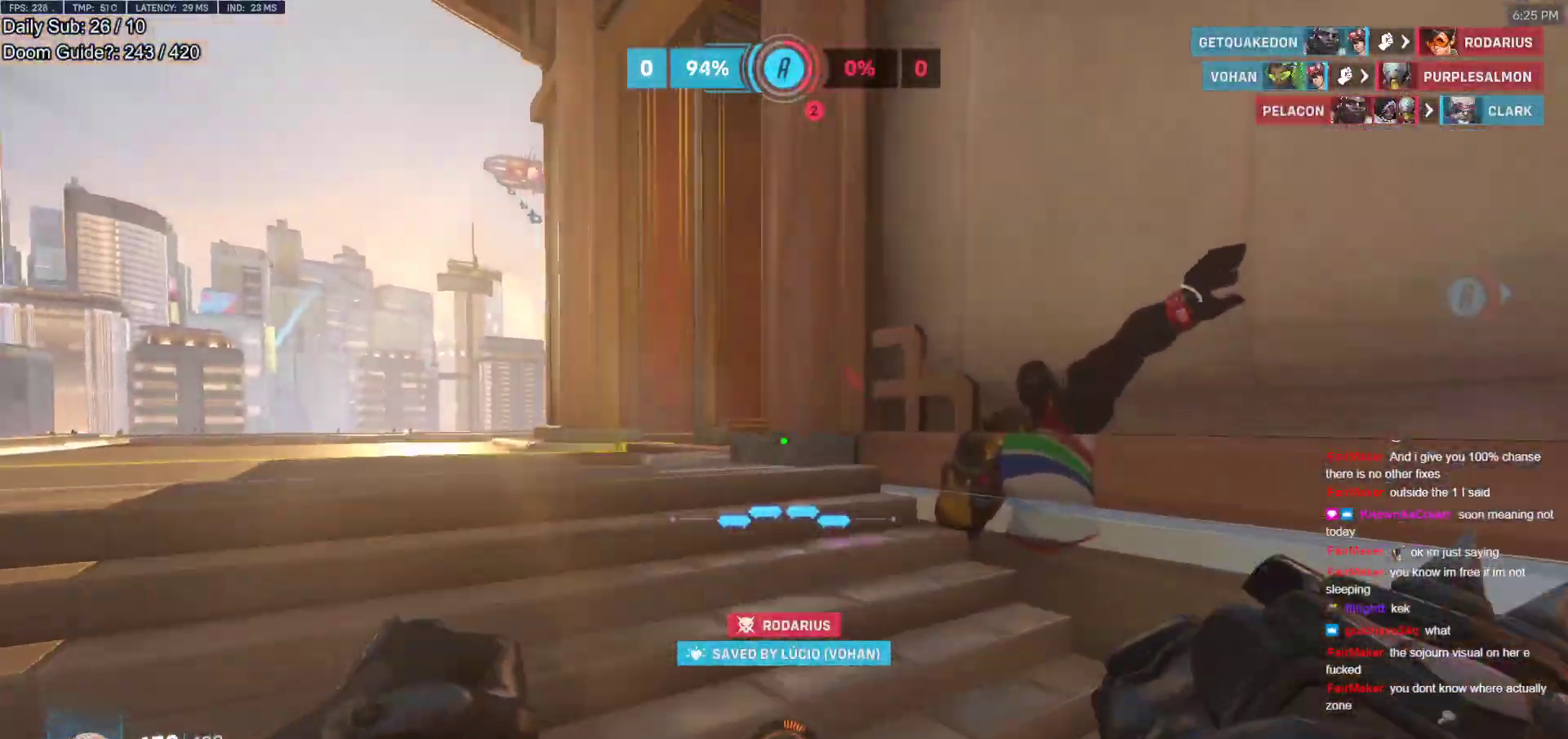
{"keys": [], "mouse": [], "events": [[17, "d", "up"], [100, "d", "down"], [150, "d", "up"], [200, "d", "down"], [300, "d", "up"], [333, "w", "up"]]}
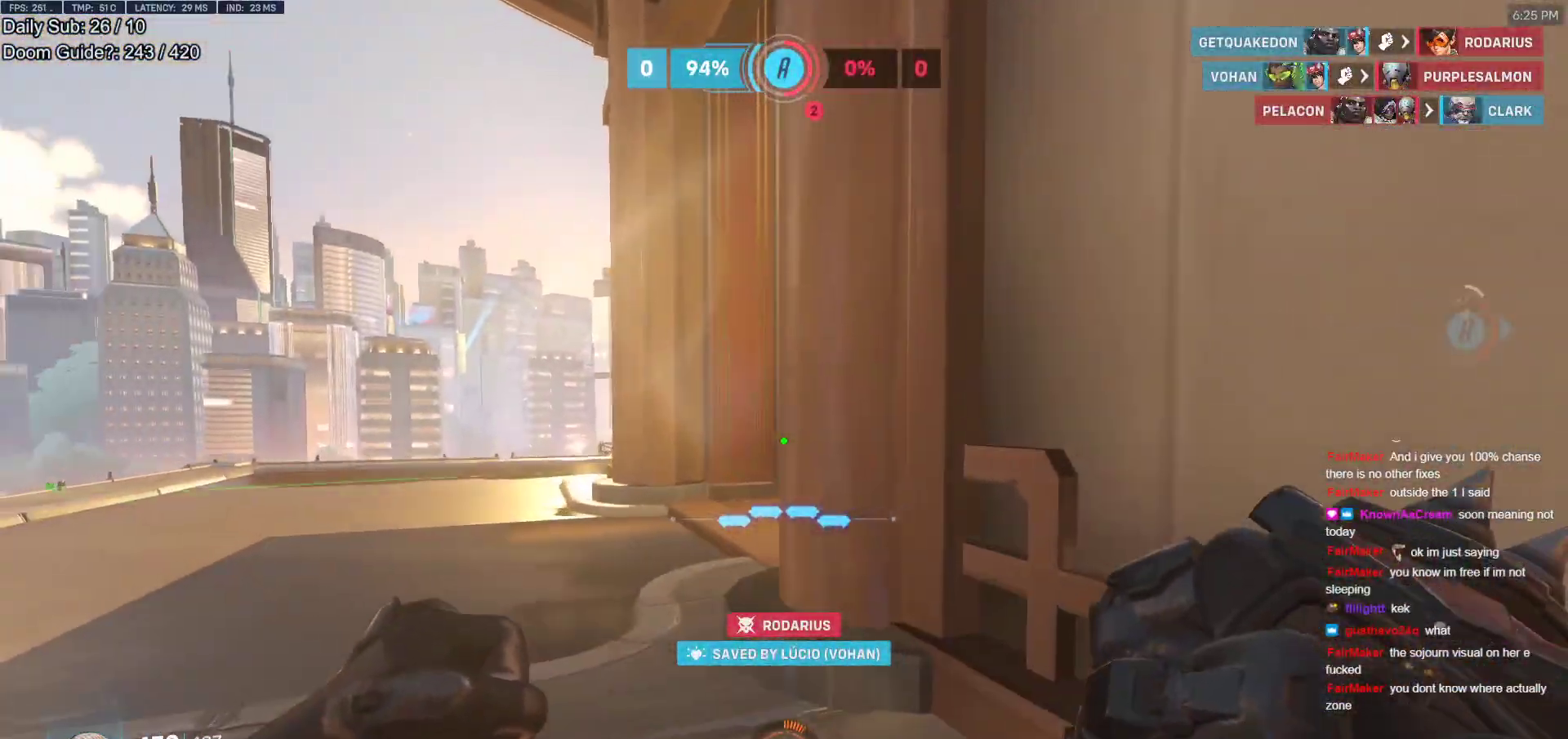
{"keys": [], "mouse": [], "events": [[267, "w", "down"], [450, "w", "up"]]}
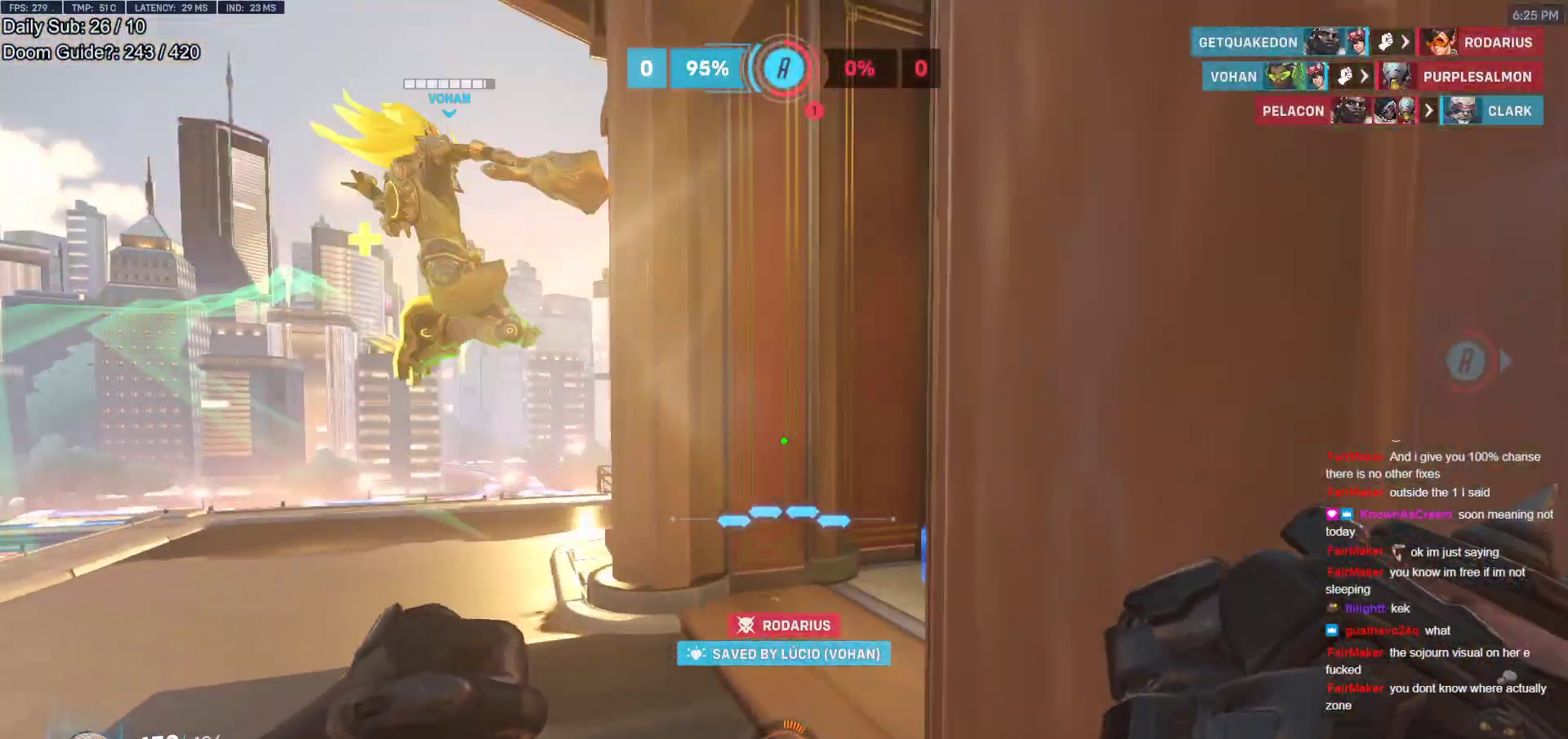
{"keys": ["w"], "mouse": [], "events": [[183, "w", "down"]]}
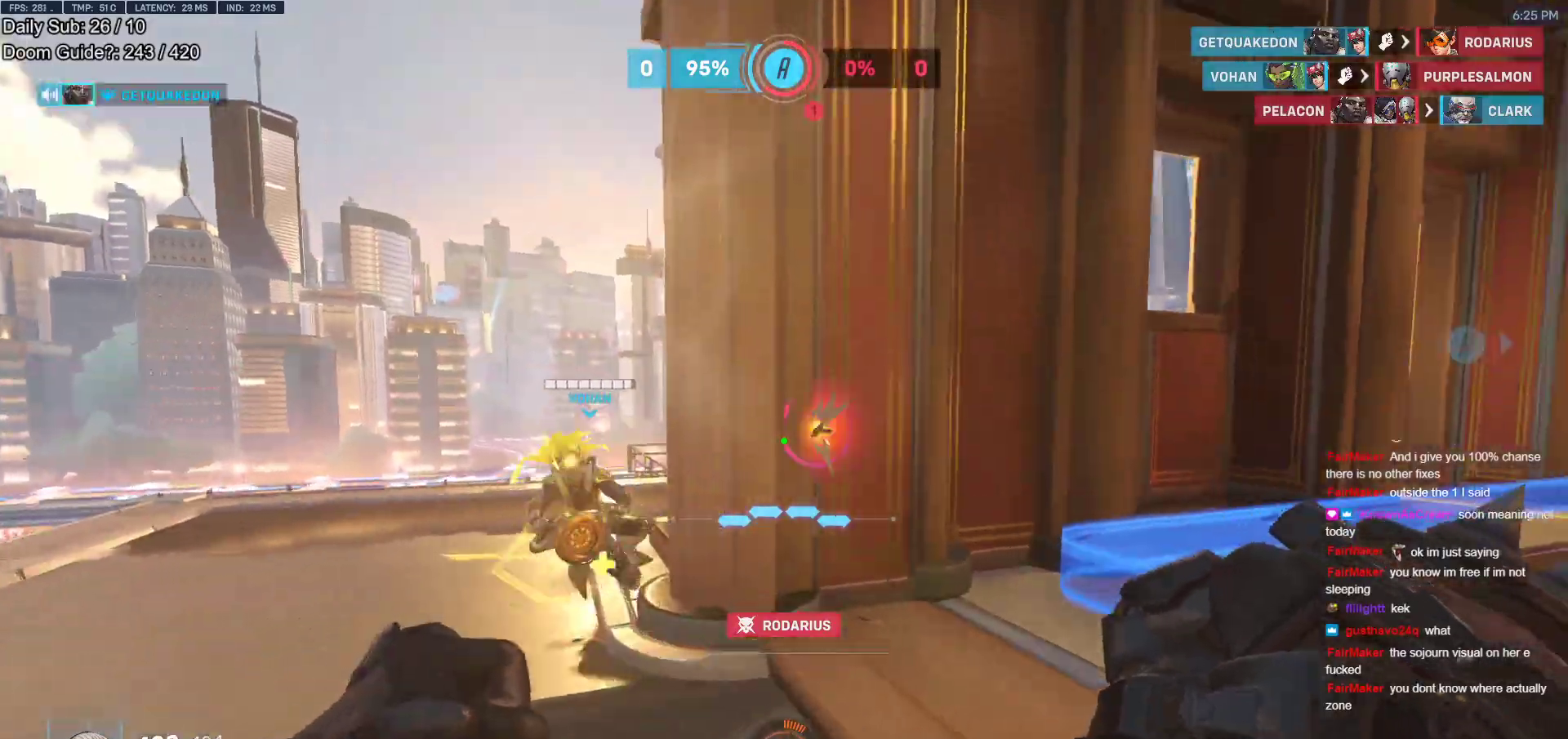
{"keys": ["a", "s"], "mouse": ["right"], "events": [[67, "d", "down"], [100, "space", "down"], [150, "mouse_left", "down"], [250, "space", "up"], [300, "mouse_left", "up"], [300, "mouse_right", "down"], [350, "w", "up"], [383, "a", "down"], [383, "s", "down"], [433, "d", "up"]]}
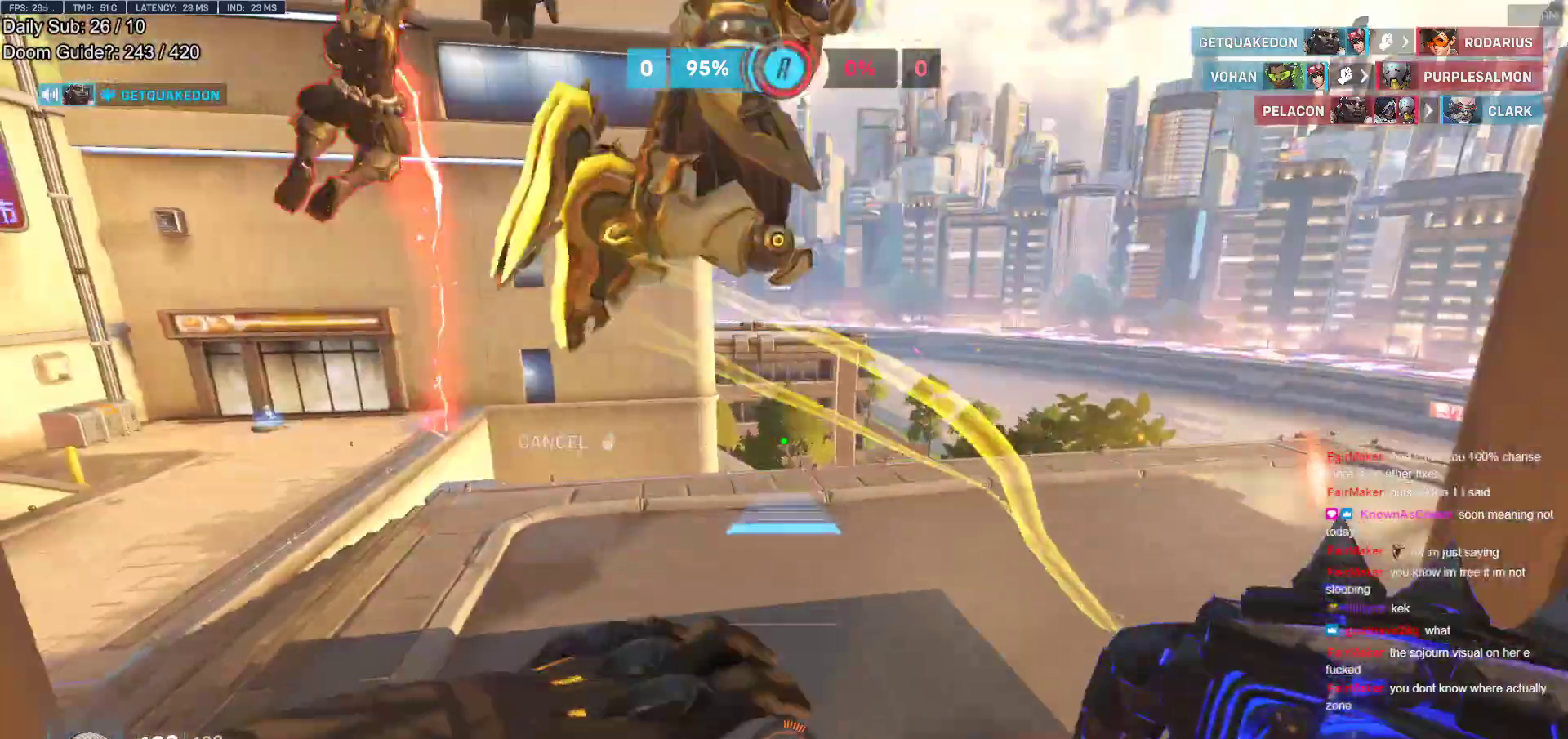
{"keys": ["a", "s"], "mouse": ["right"], "events": [[217, "d", "down"], [317, "d", "up"], [400, "a", "up"], [500, "a", "down"]]}
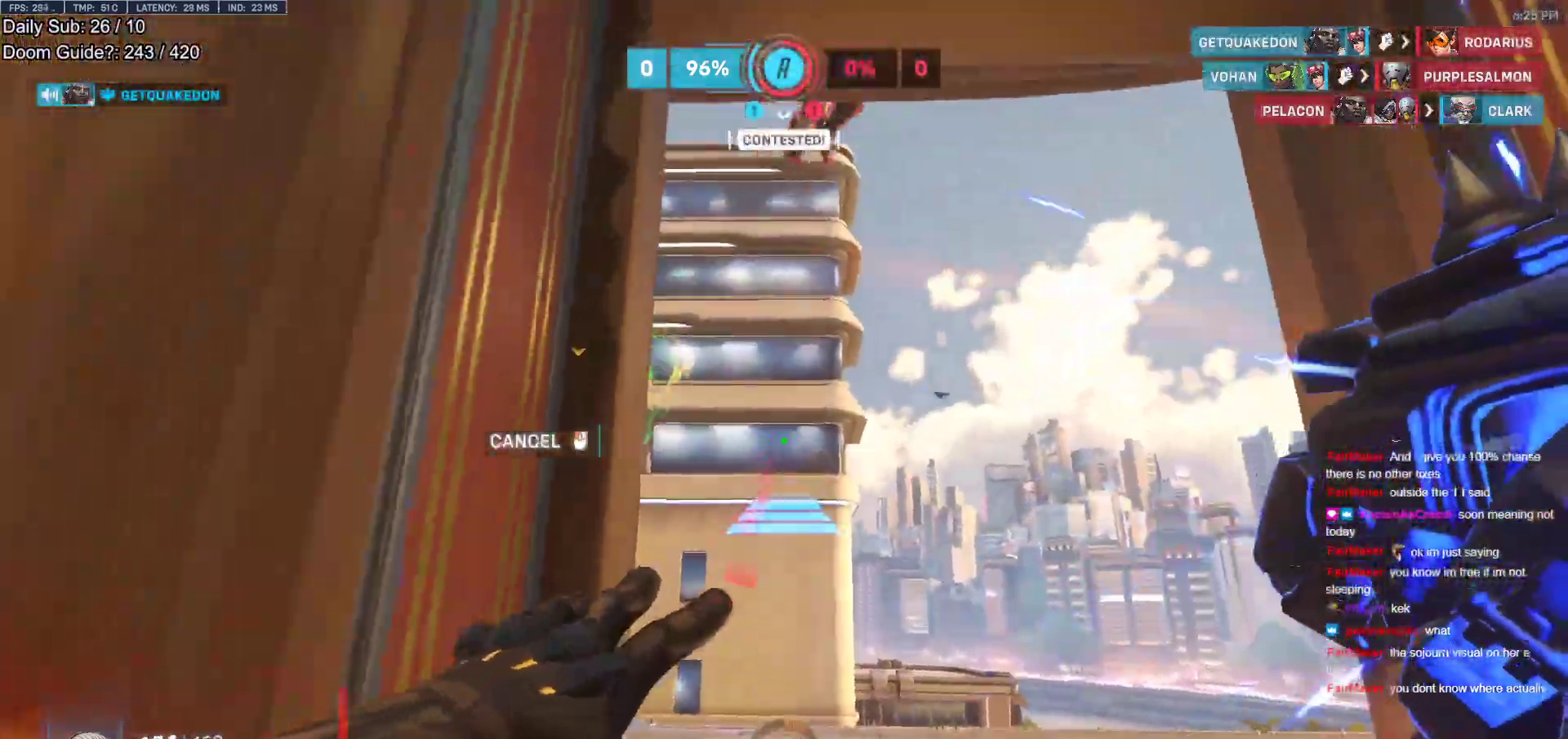
{"keys": ["d", "s"], "mouse": ["right"], "events": [[50, "a", "up"], [83, "s", "up"], [183, "a", "down"], [233, "s", "down"], [283, "a", "up"], [283, "space", "down"], [417, "space", "up"], [467, "d", "down"]]}
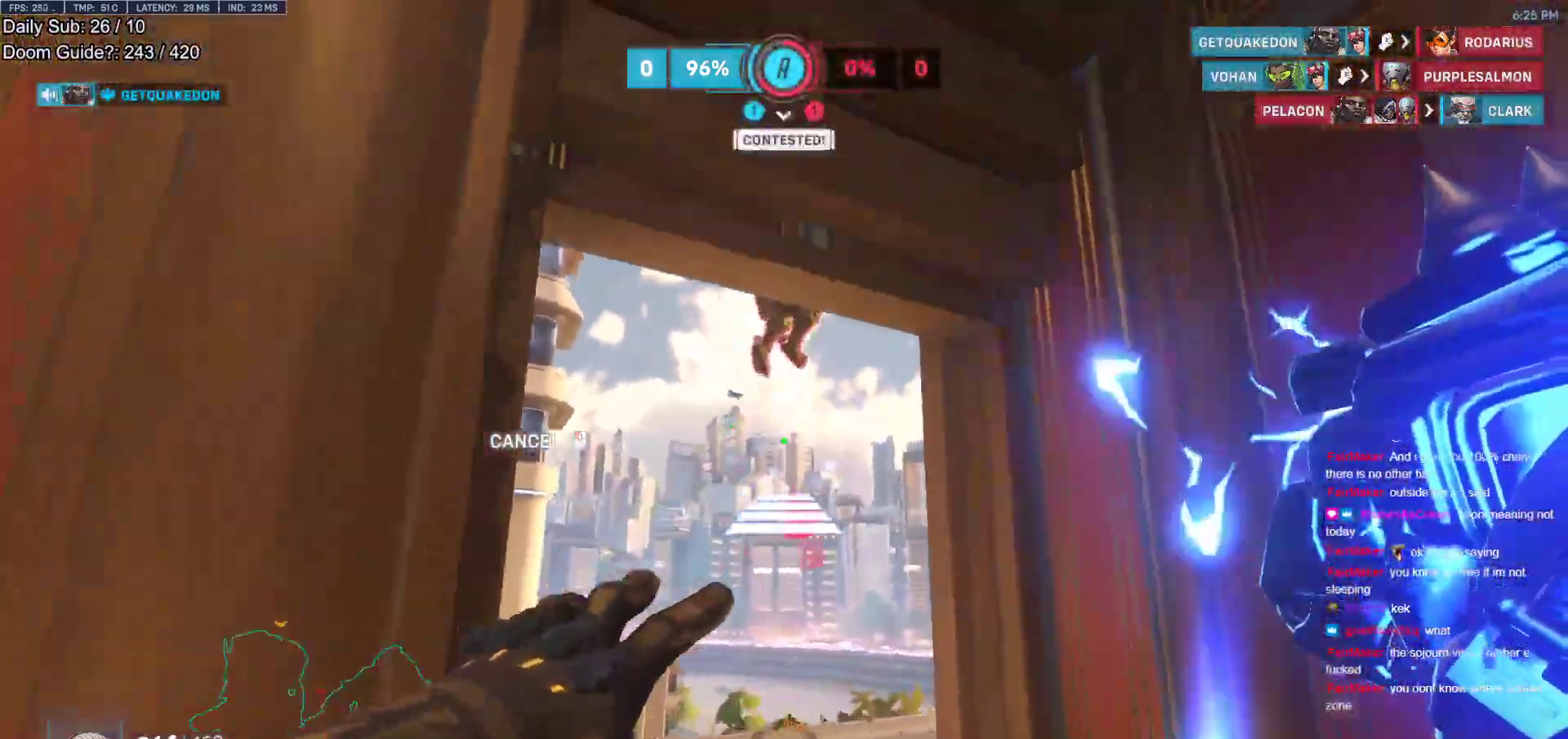
{"keys": ["d", "space", "w"], "mouse": [], "events": [[17, "d", "up"], [17, "s", "up"], [150, "mouse_right", "up"], [200, "w", "down"], [350, "d", "down"], [383, "w", "up"], [483, "space", "down"], [483, "w", "down"]]}
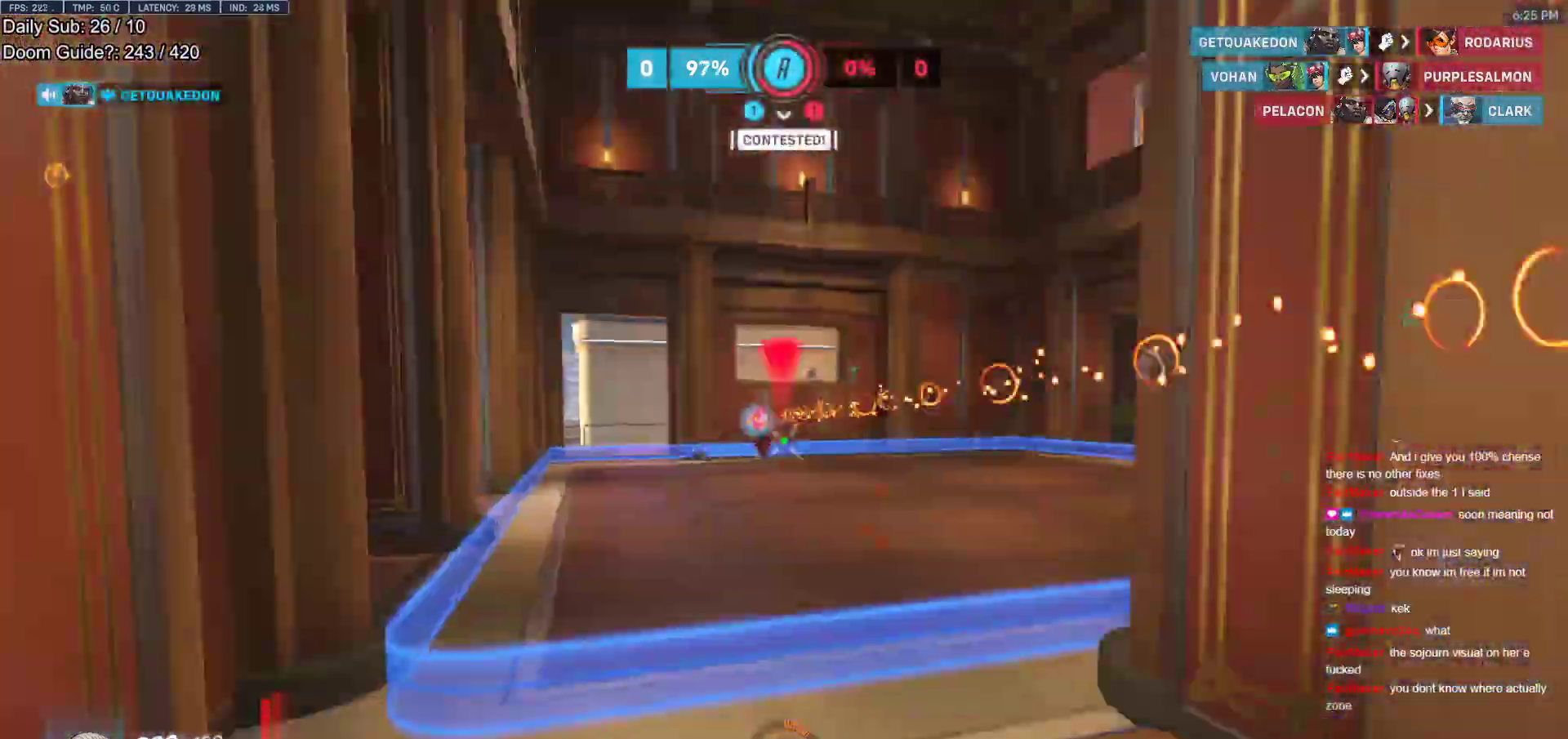
{"keys": ["a", "w"], "mouse": [], "events": [[33, "space", "up"], [117, "d", "up"], [117, "space", "down"], [167, "space", "up"], [217, "e", "down"], [317, "e", "up"], [500, "a", "down"]]}
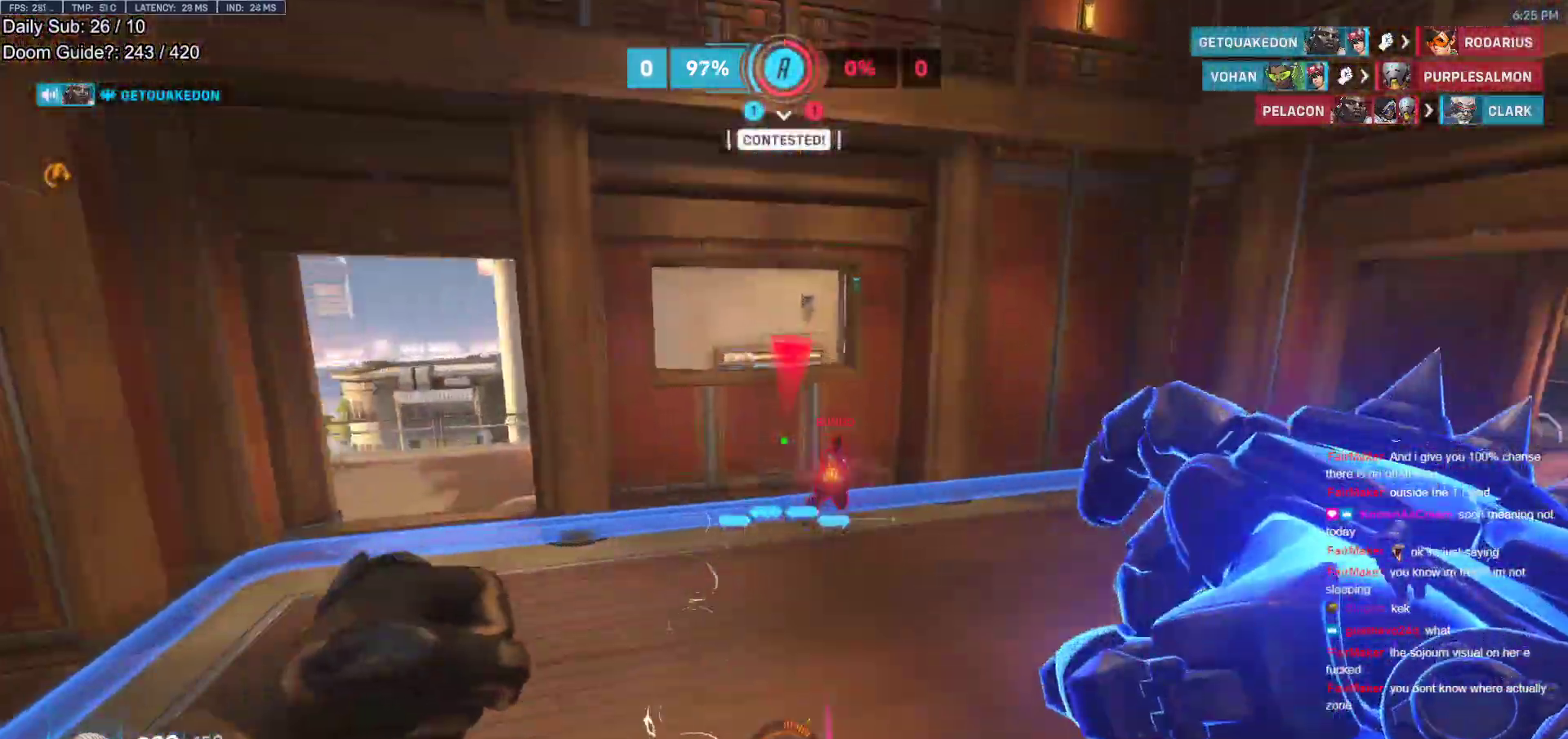
{"keys": ["w"], "mouse": [], "events": [[50, "w", "up"], [100, "d", "down"], [133, "a", "up"], [367, "w", "down"], [467, "d", "up"]]}
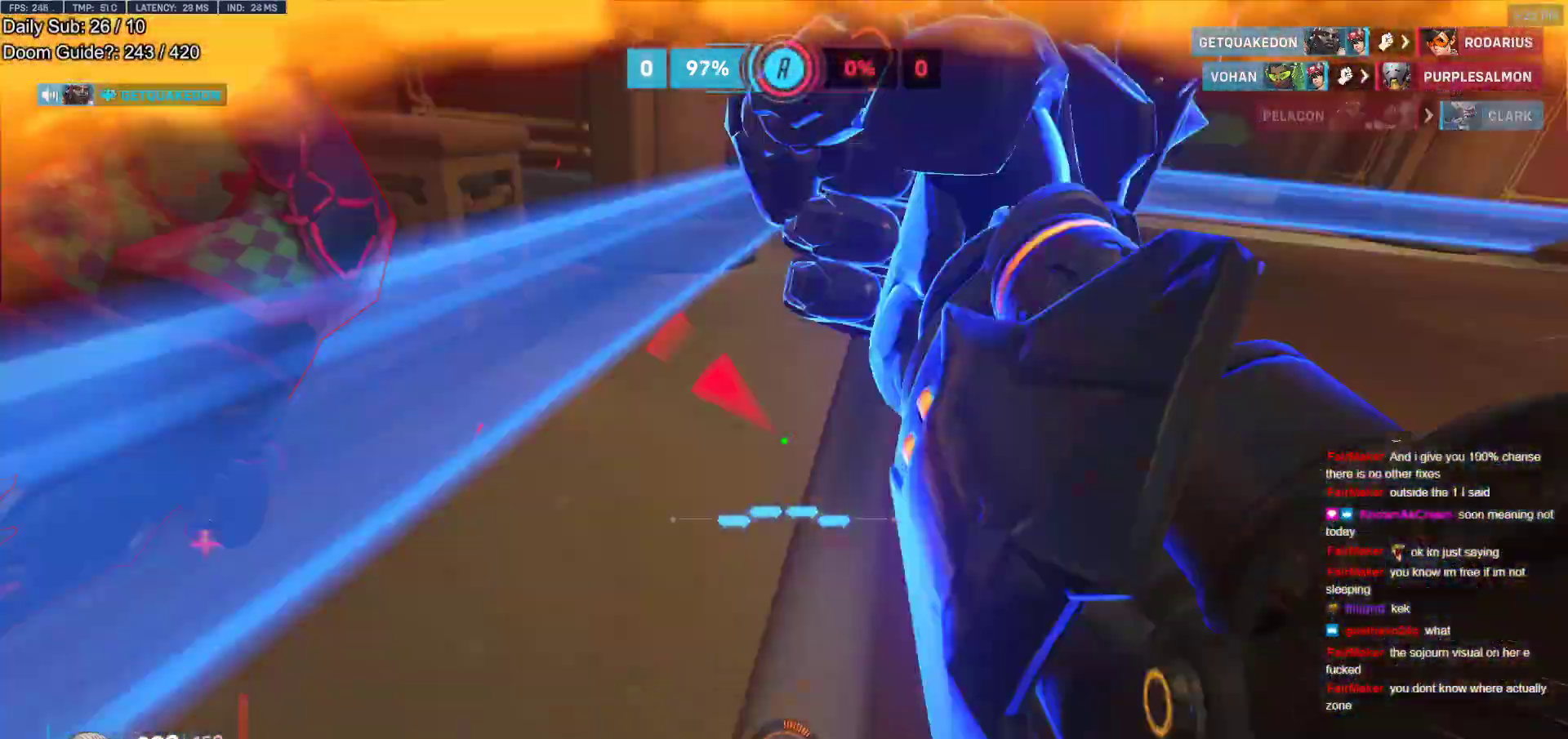
{"keys": ["d", "s", "space"], "mouse": [], "events": [[67, "d", "down"], [100, "d", "up"], [200, "a", "down"], [233, "mouse_left", "down"], [250, "w", "up"], [300, "a", "up"], [300, "melee", "down"], [333, "d", "down"], [333, "s", "down"], [383, "mouse_left", "up"], [433, "melee", "up"], [483, "space", "down"]]}
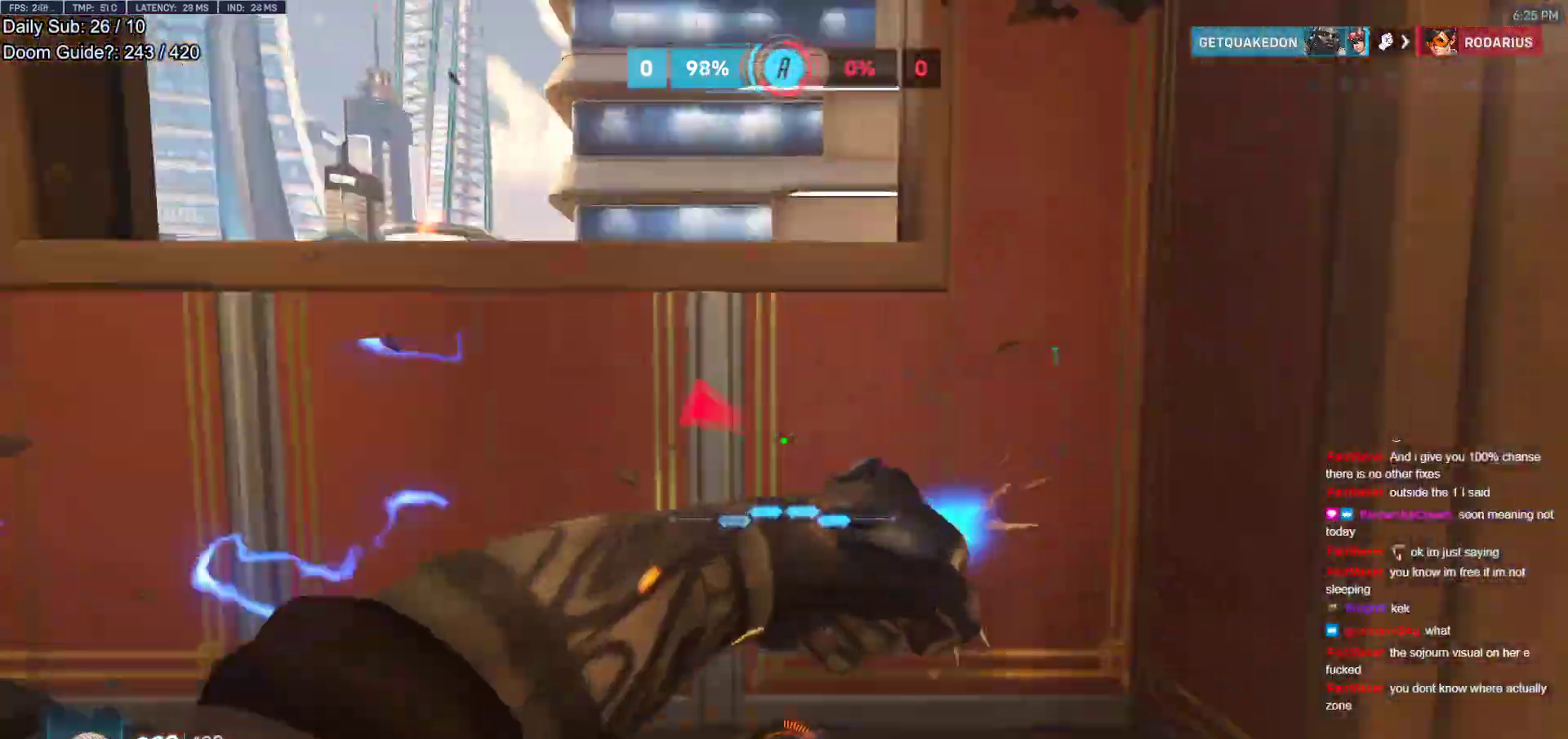
{"keys": ["a", "w"], "mouse": ["left"], "events": [[33, "d", "up"], [117, "space", "up"], [167, "a", "down"], [317, "s", "up"], [400, "w", "down"], [500, "mouse_left", "down"]]}
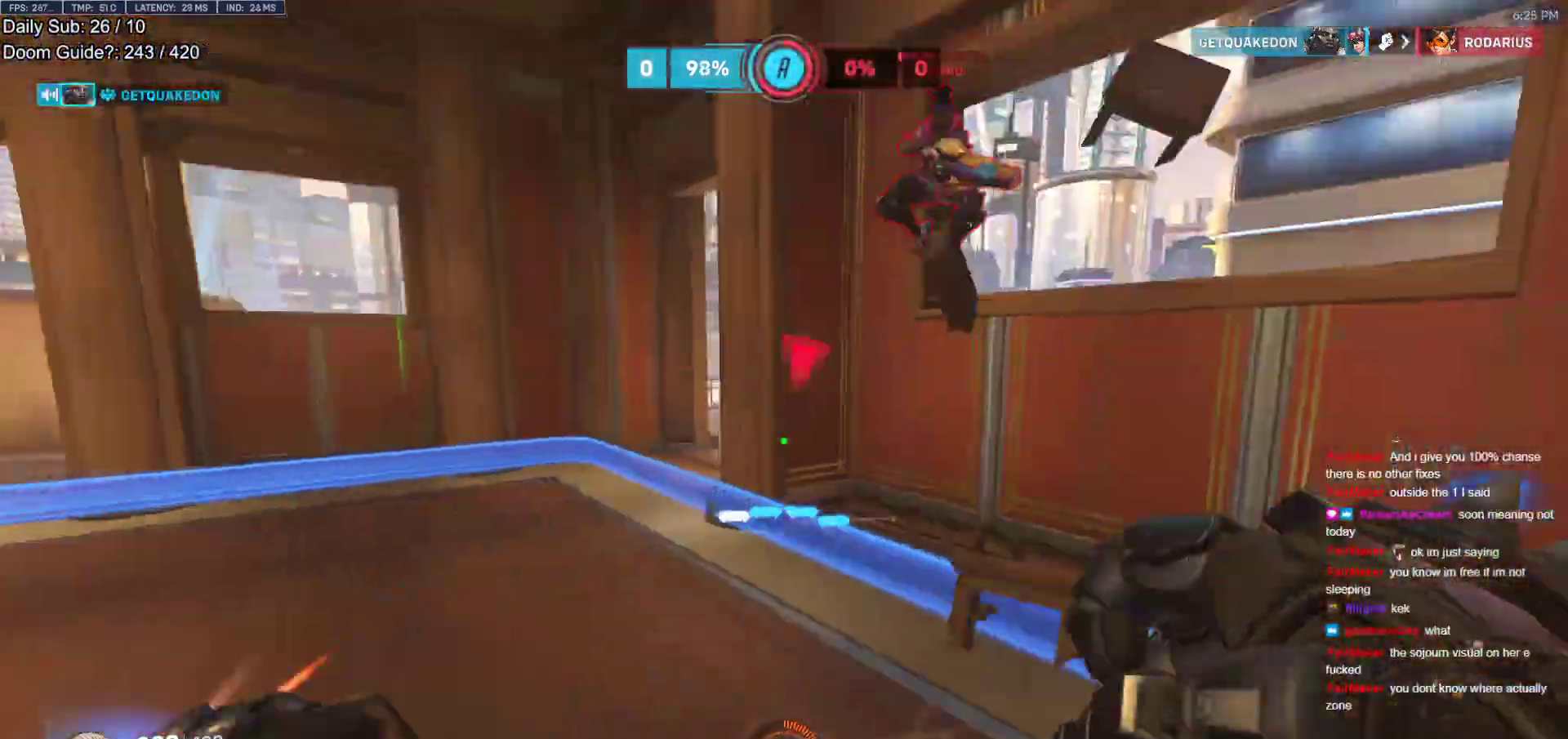
{"keys": ["space", "w"], "mouse": [], "events": [[83, "mouse_left", "up"], [133, "a", "up"], [367, "space", "down"]]}
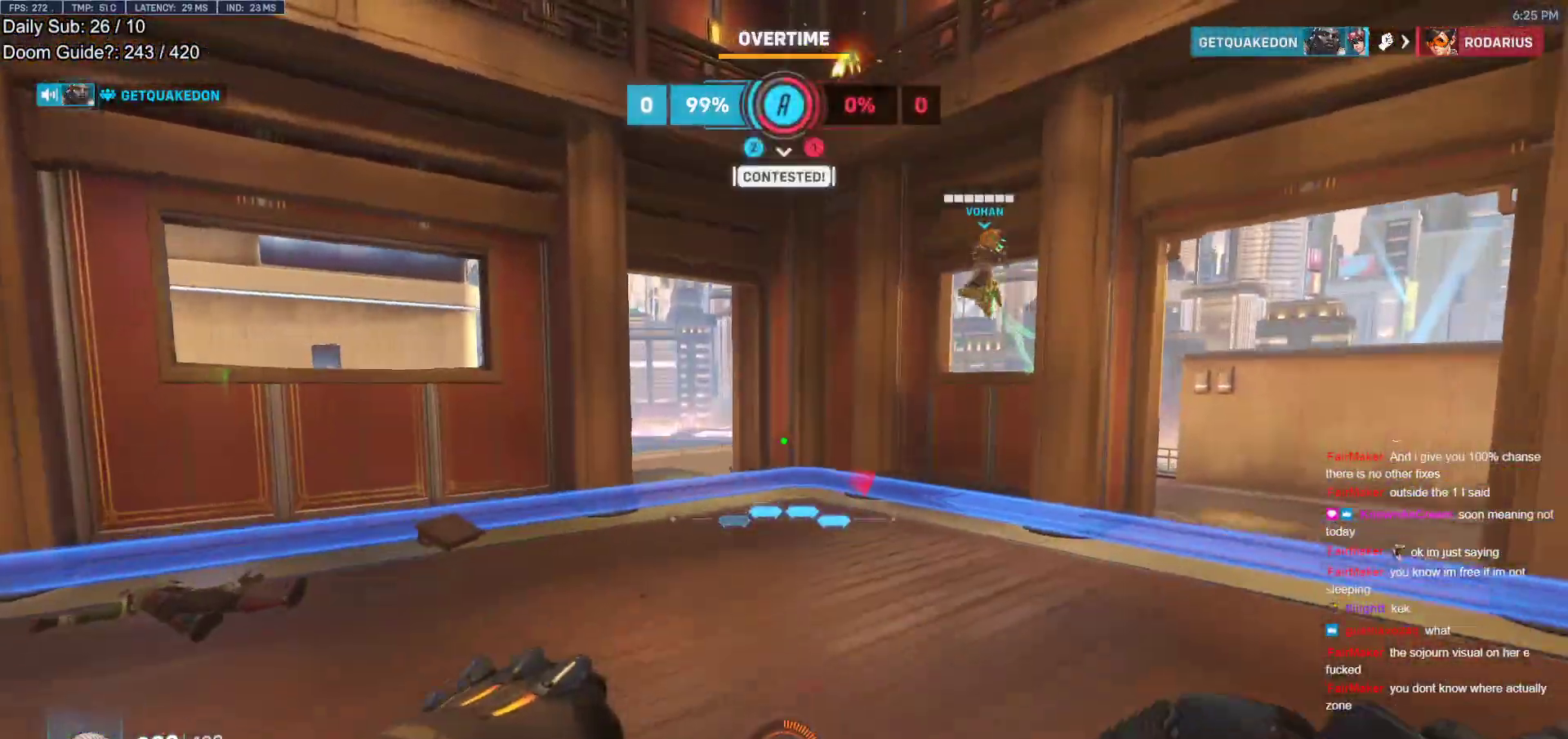
{"keys": ["w"], "mouse": [], "events": [[17, "space", "up"], [67, "d", "down"], [300, "d", "up"]]}
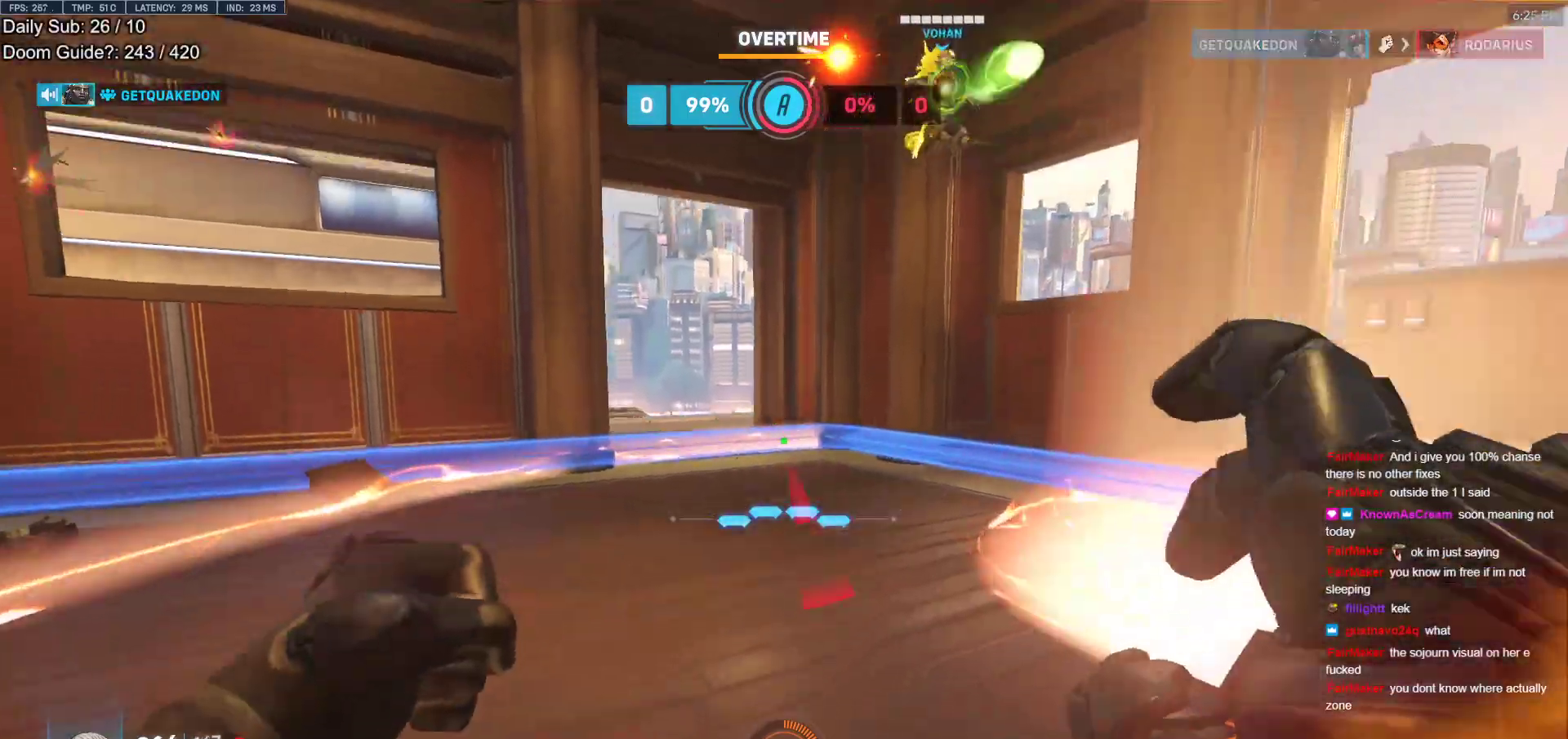
{"keys": ["shift", "w"], "mouse": [], "events": [[117, "a", "down"], [167, "w", "up"], [217, "a", "up"], [217, "w", "down"], [450, "shift", "down"]]}
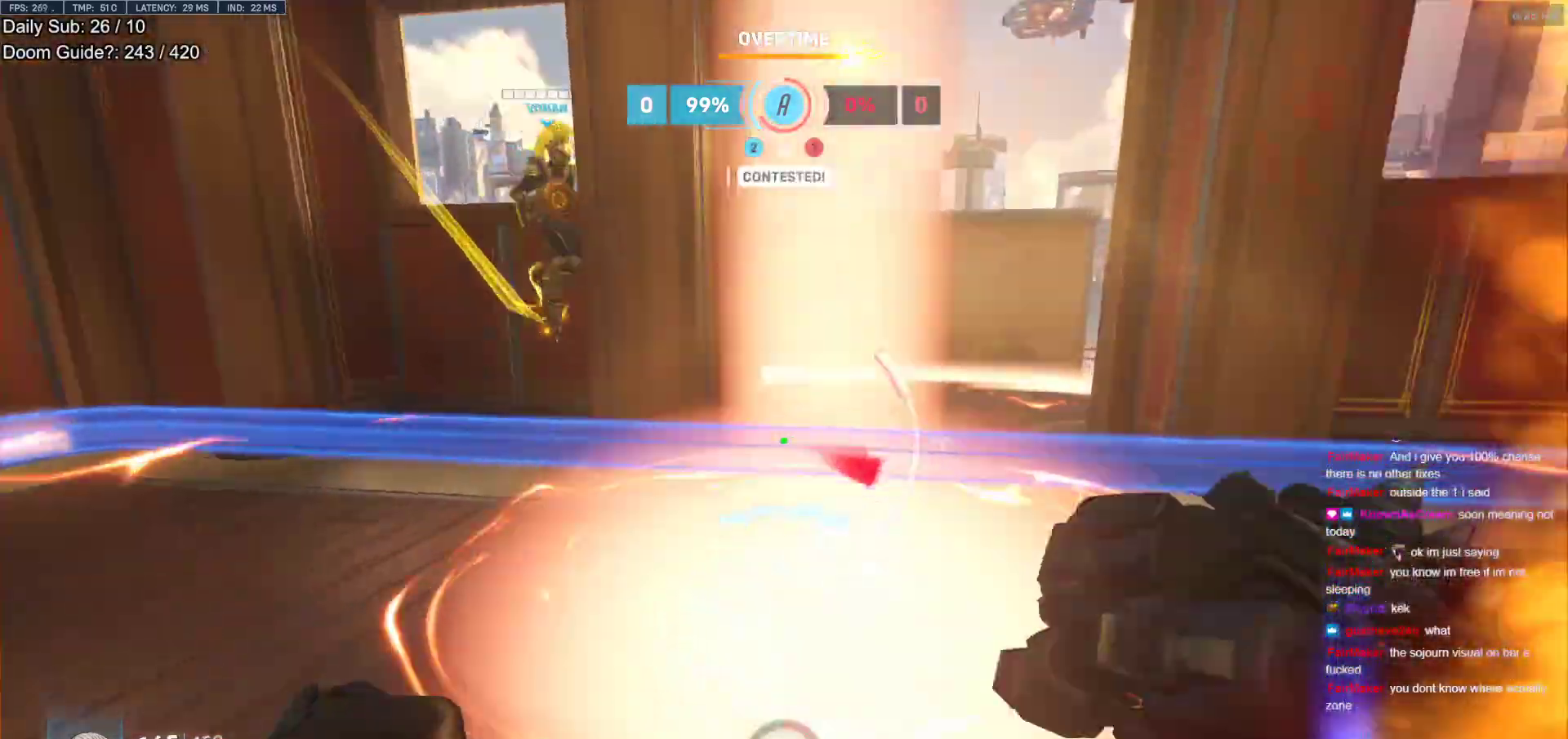
{"keys": ["s"], "mouse": [], "events": [[50, "a", "down"], [83, "shift", "up"], [133, "w", "up"], [283, "a", "up"], [317, "d", "down"], [367, "s", "down"], [467, "d", "up"]]}
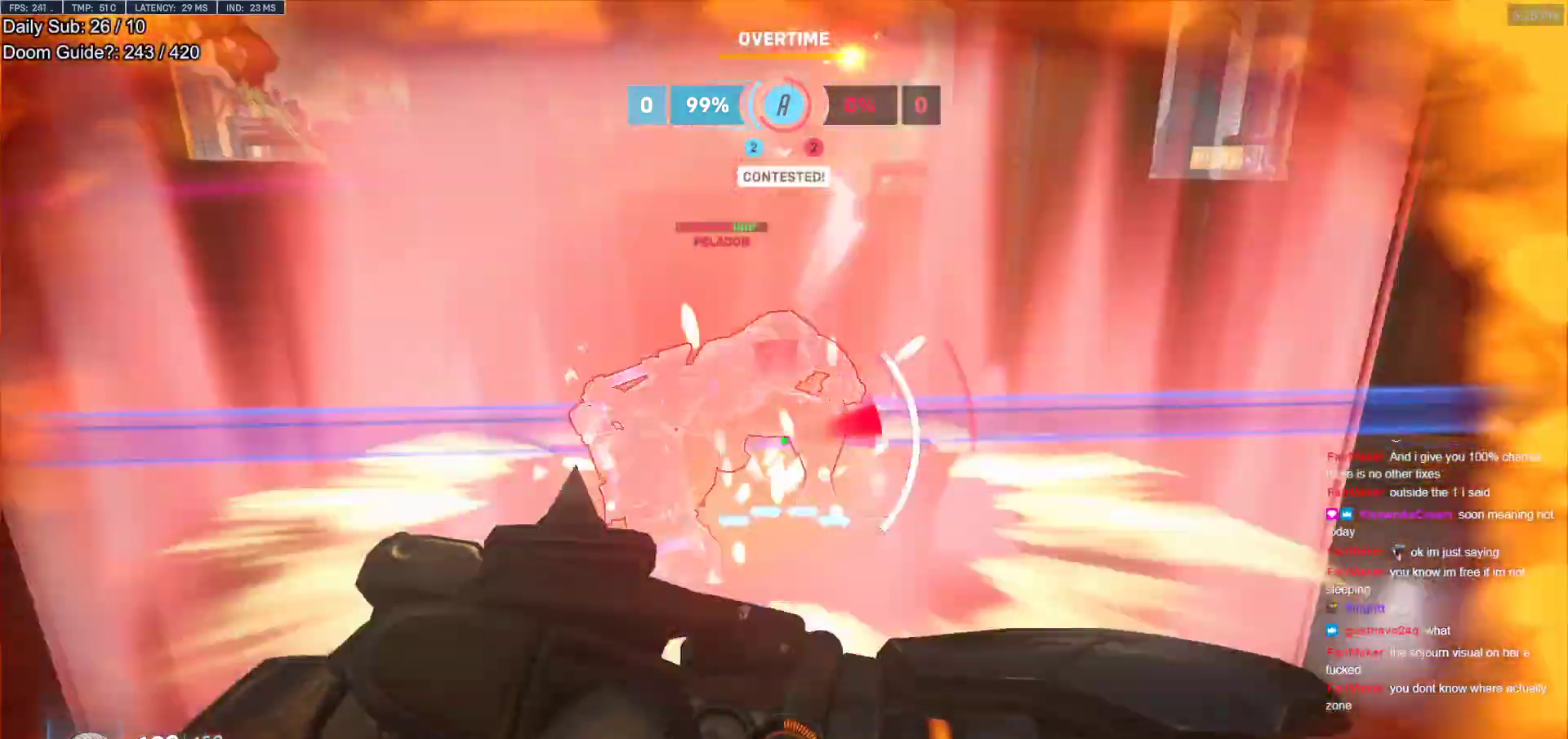
{"keys": ["w"], "mouse": ["right"], "events": [[50, "mouse_right", "down"], [150, "s", "up"], [250, "w", "down"], [333, "d", "down"], [483, "d", "up"]]}
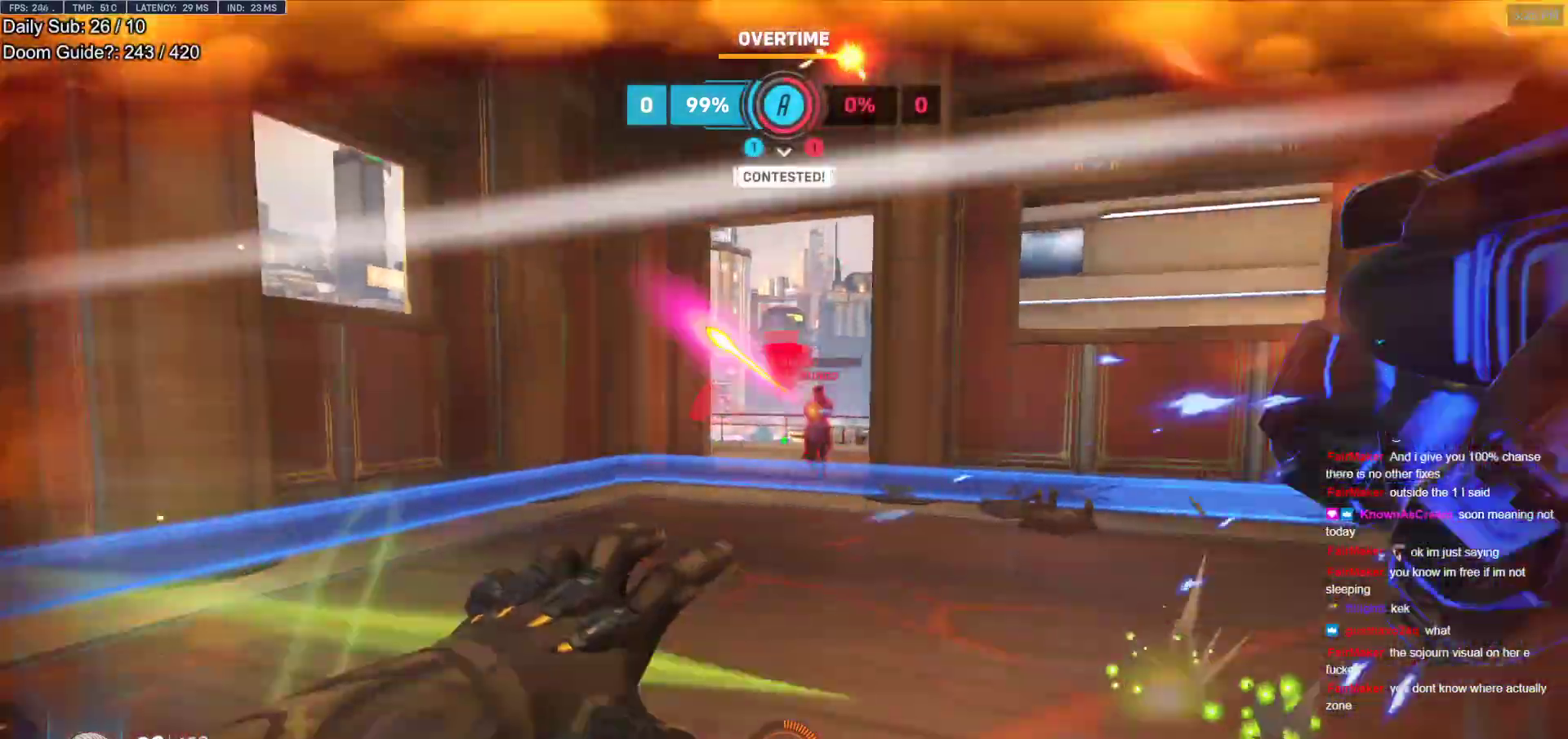
{"keys": ["d", "w"], "mouse": ["left"], "events": [[33, "mouse_right", "up"], [500, "d", "down"], [500, "mouse_left", "down"]]}
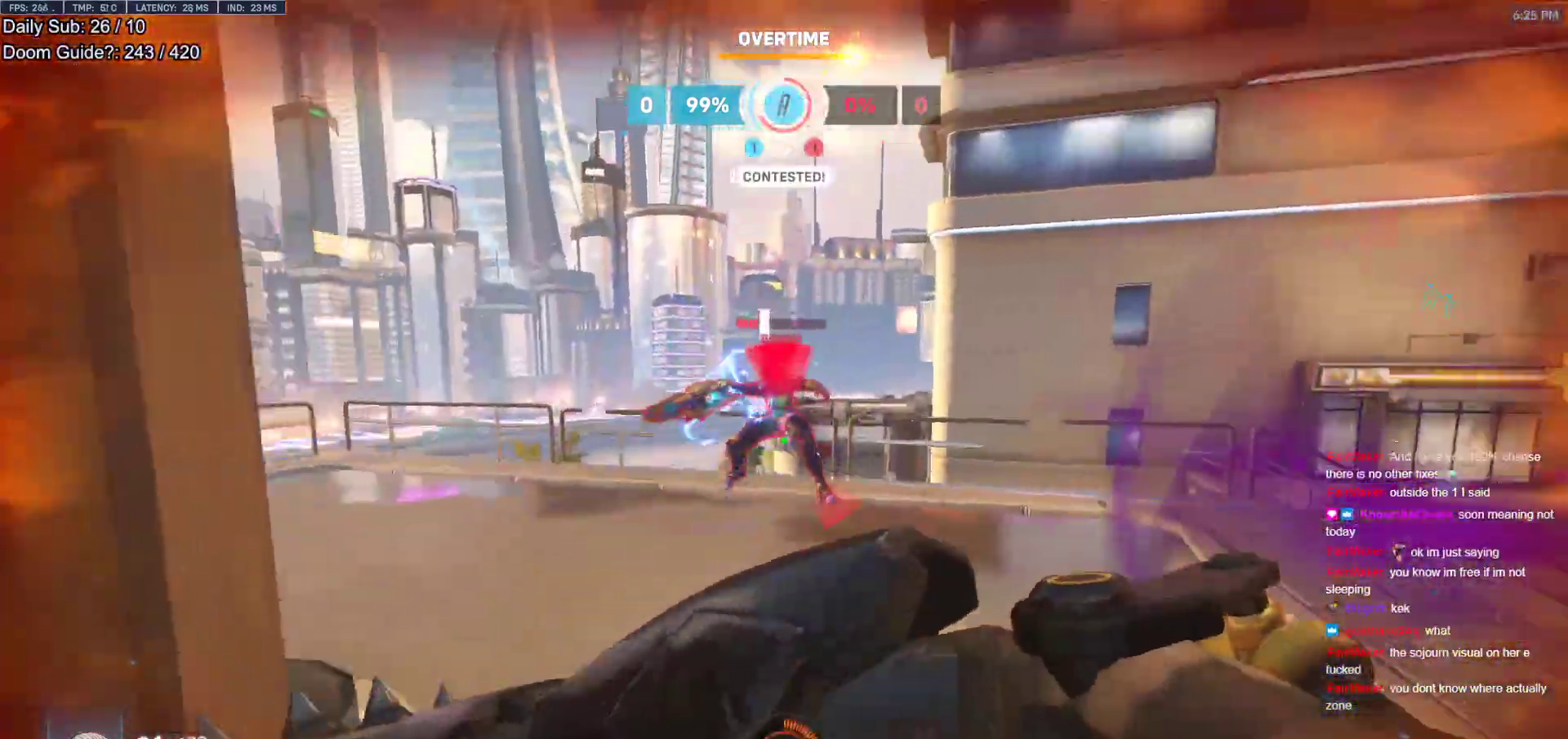
{"keys": ["a"], "mouse": [], "events": [[133, "space", "down"], [133, "w", "up"], [183, "mouse_left", "up"], [183, "s", "down"], [233, "a", "down"], [233, "d", "up"], [233, "space", "up"], [467, "s", "up"]]}
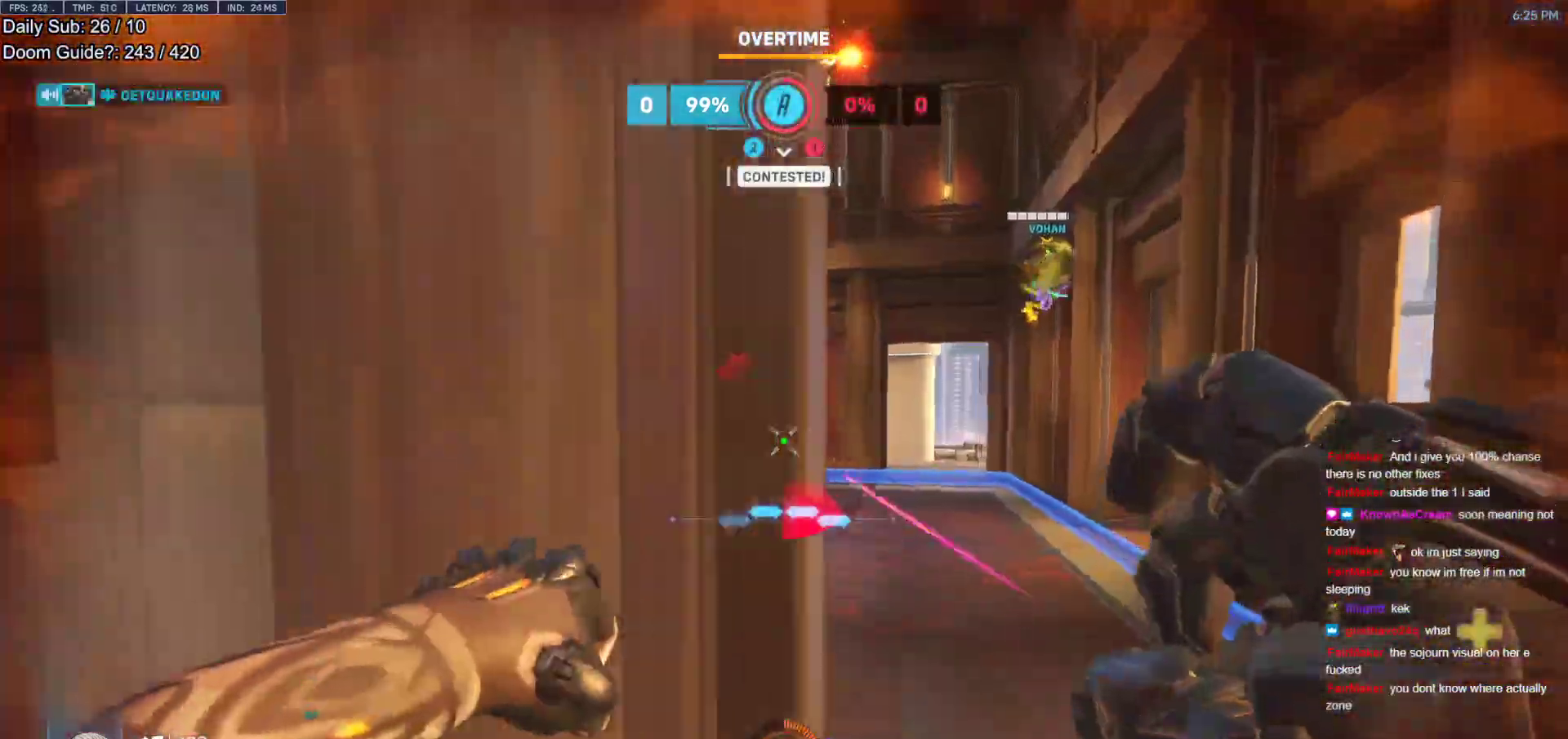
{"keys": ["a"], "mouse": [], "events": []}
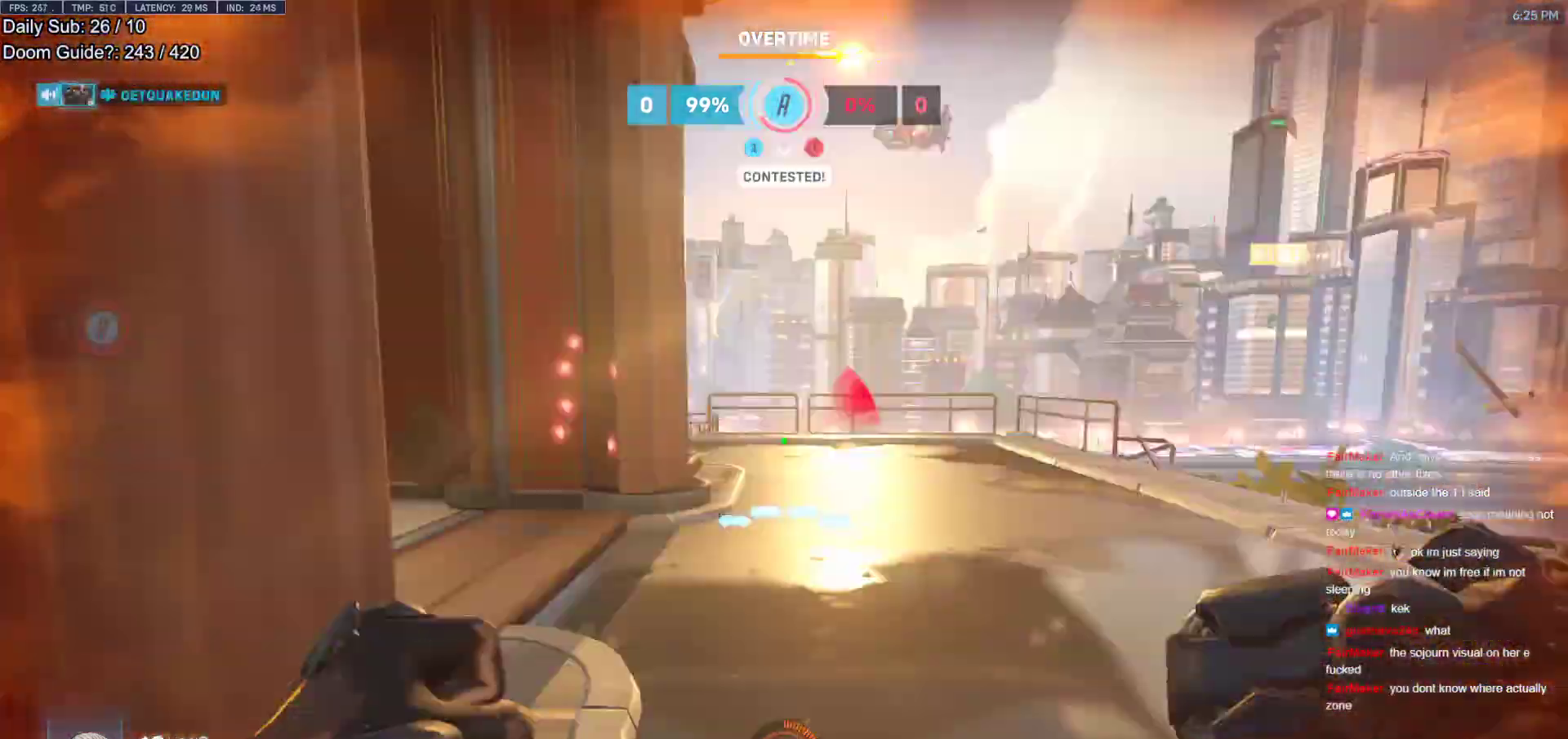
{"keys": ["d", "w"], "mouse": [], "events": [[33, "s", "down"], [67, "d", "down"], [117, "a", "up"], [217, "s", "up"], [350, "w", "down"]]}
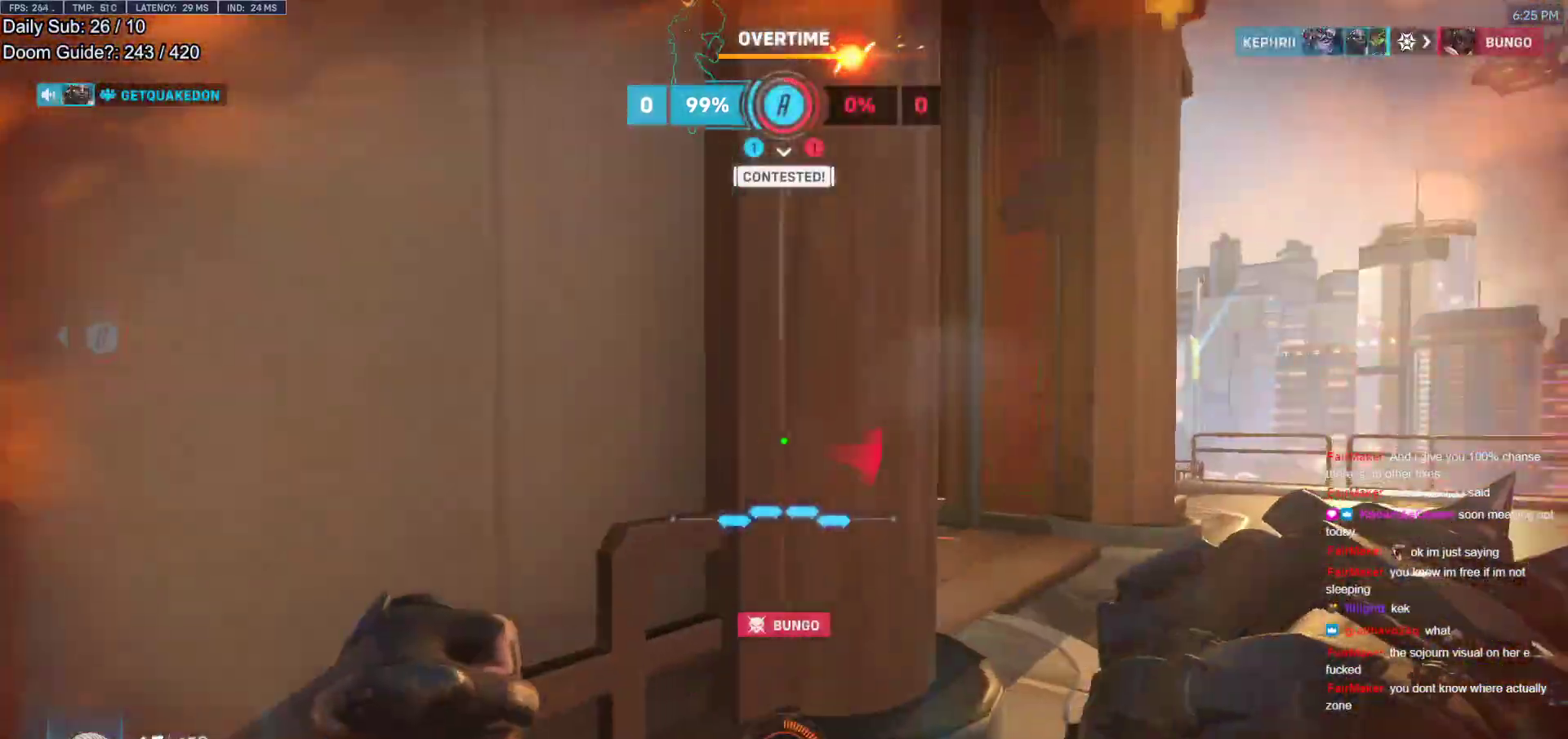
{"keys": ["a", "d", "s"], "mouse": [], "events": [[133, "w", "up"], [283, "s", "down"], [317, "a", "down"], [367, "d", "up"], [467, "d", "down"]]}
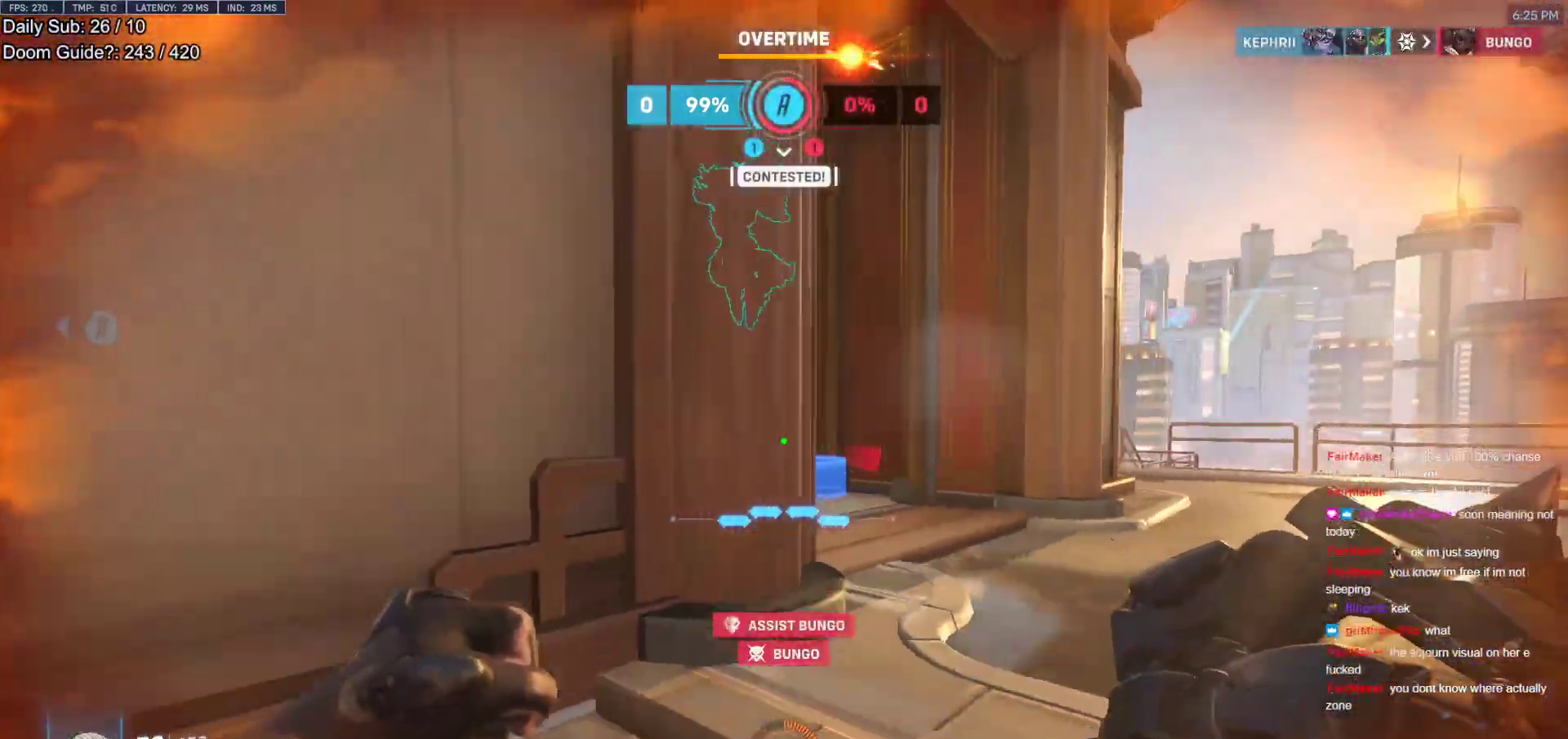
{"keys": ["a", "s"], "mouse": [], "events": [[17, "a", "up"], [150, "s", "up"], [250, "a", "down"], [250, "d", "up"], [333, "mouse_left", "down"], [383, "mouse_left", "up"], [383, "s", "down"]]}
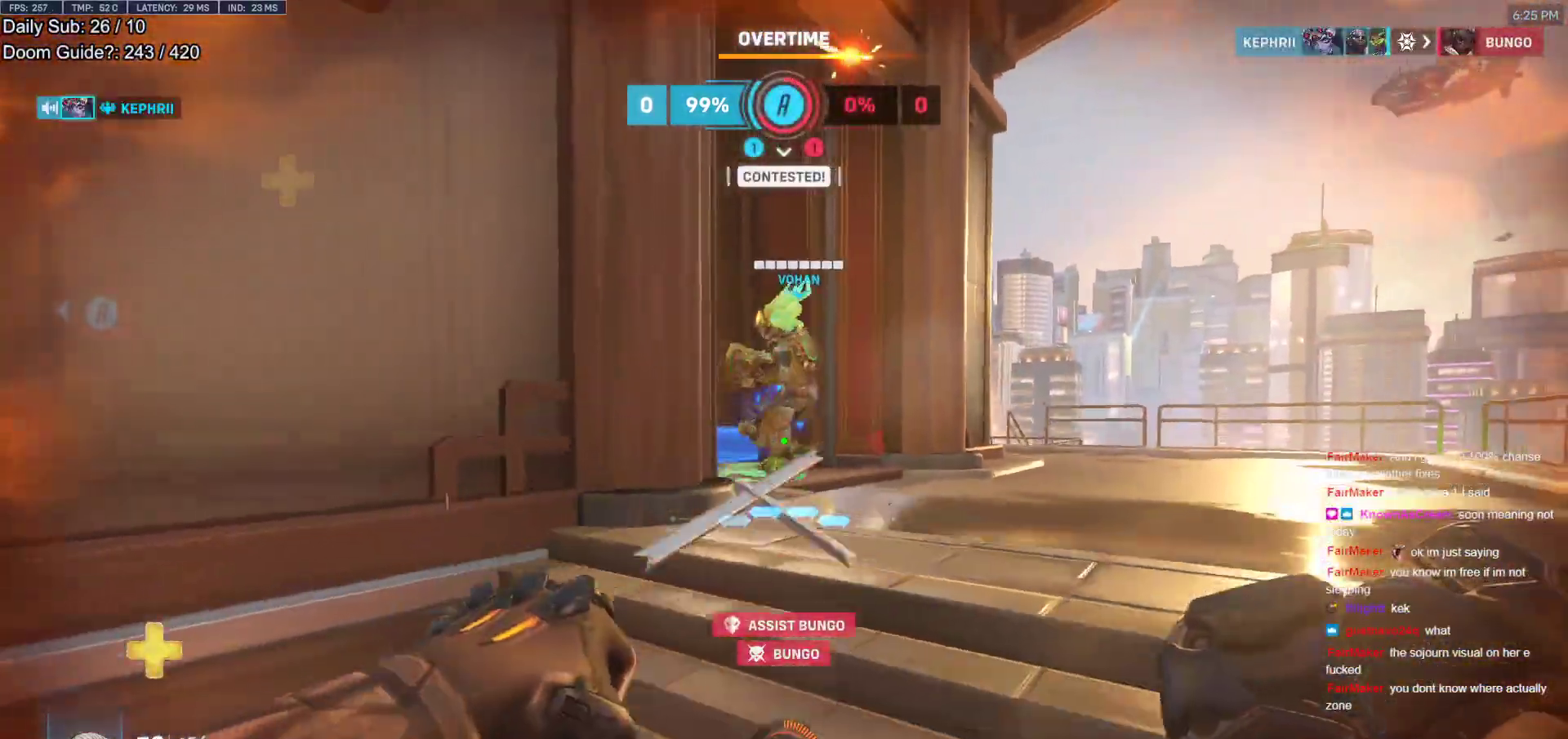
{"keys": ["a"], "mouse": [], "events": [[33, "d", "down"], [67, "a", "up"], [67, "s", "up"], [167, "a", "down"], [217, "d", "up"], [317, "d", "down"], [350, "a", "up"], [450, "a", "down"], [450, "d", "up"]]}
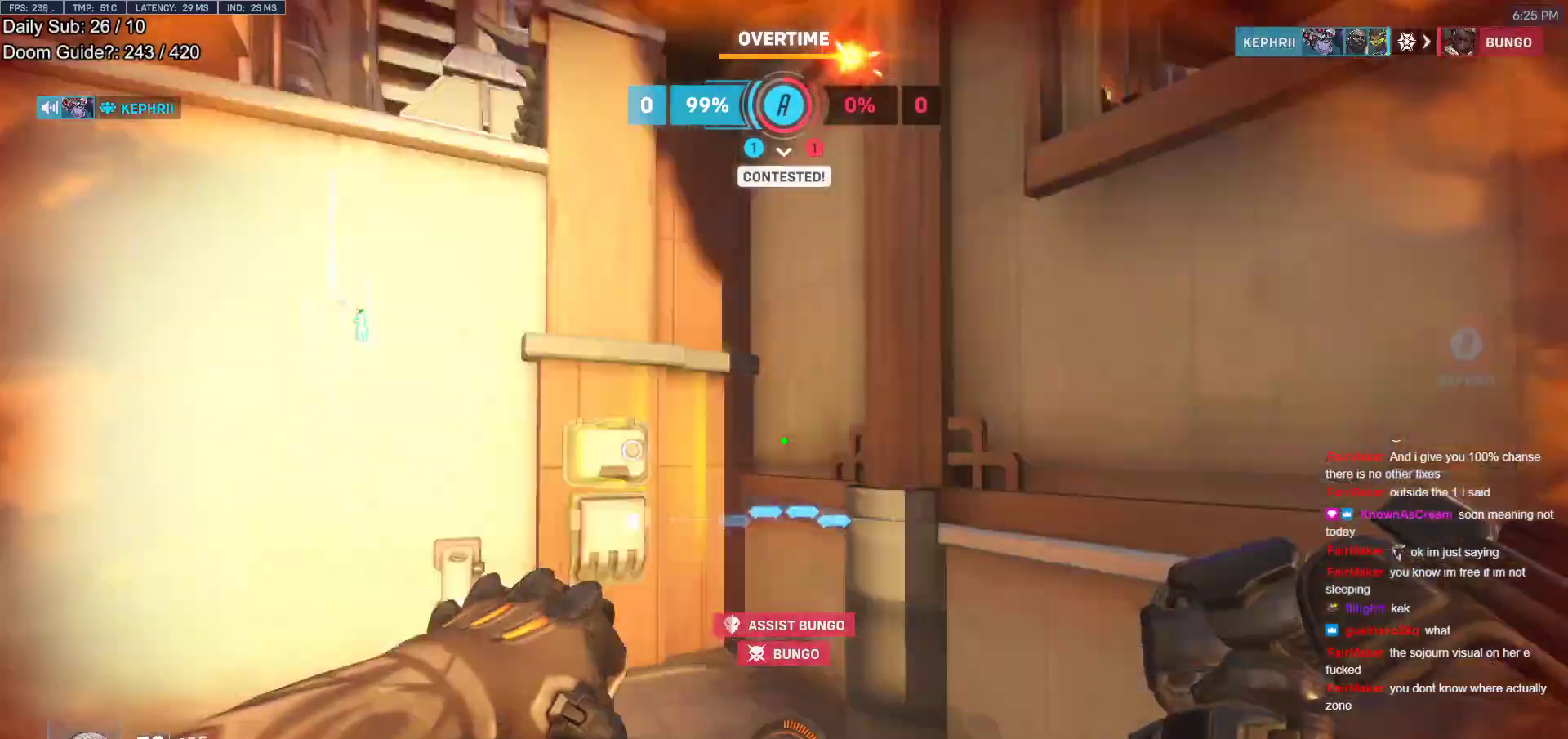
{"keys": ["a", "w"], "mouse": [], "events": [[133, "w", "down"], [283, "space", "down"], [417, "space", "up"]]}
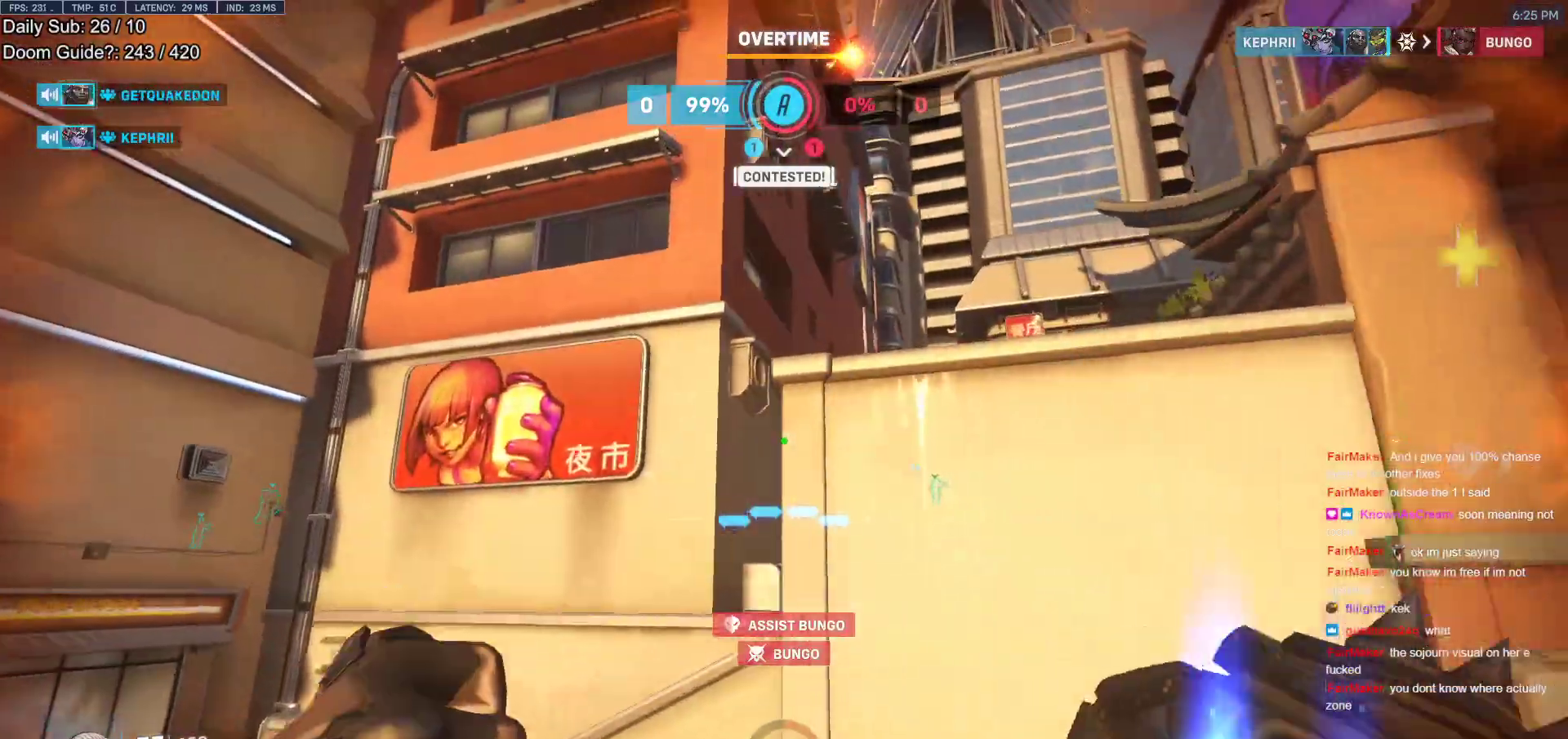
{"keys": ["w"], "mouse": ["right"], "events": [[150, "e", "down"], [200, "a", "up"], [300, "e", "up"], [300, "mouse_right", "down"]]}
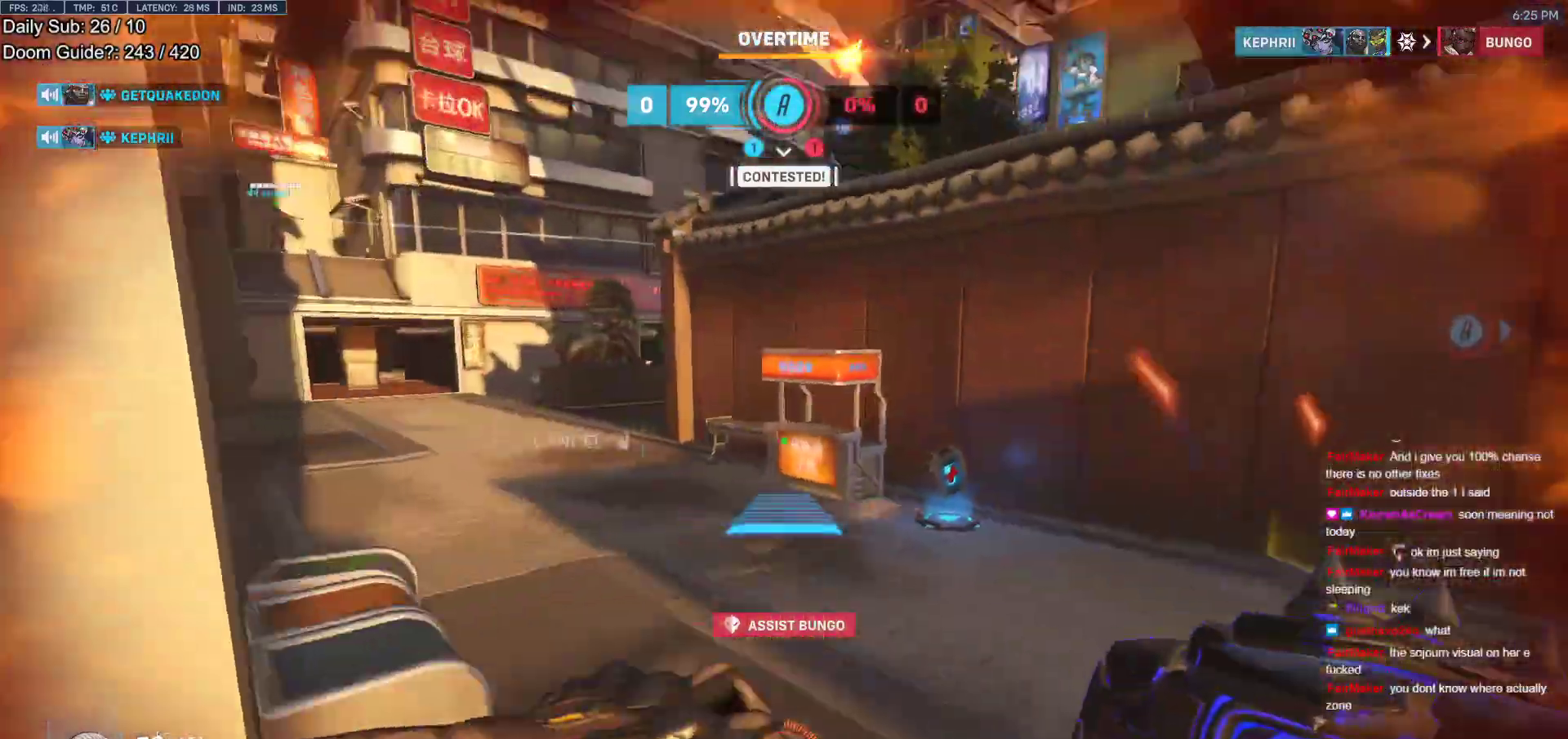
{"keys": ["w"], "mouse": [], "events": [[67, "mouse_right", "up"]]}
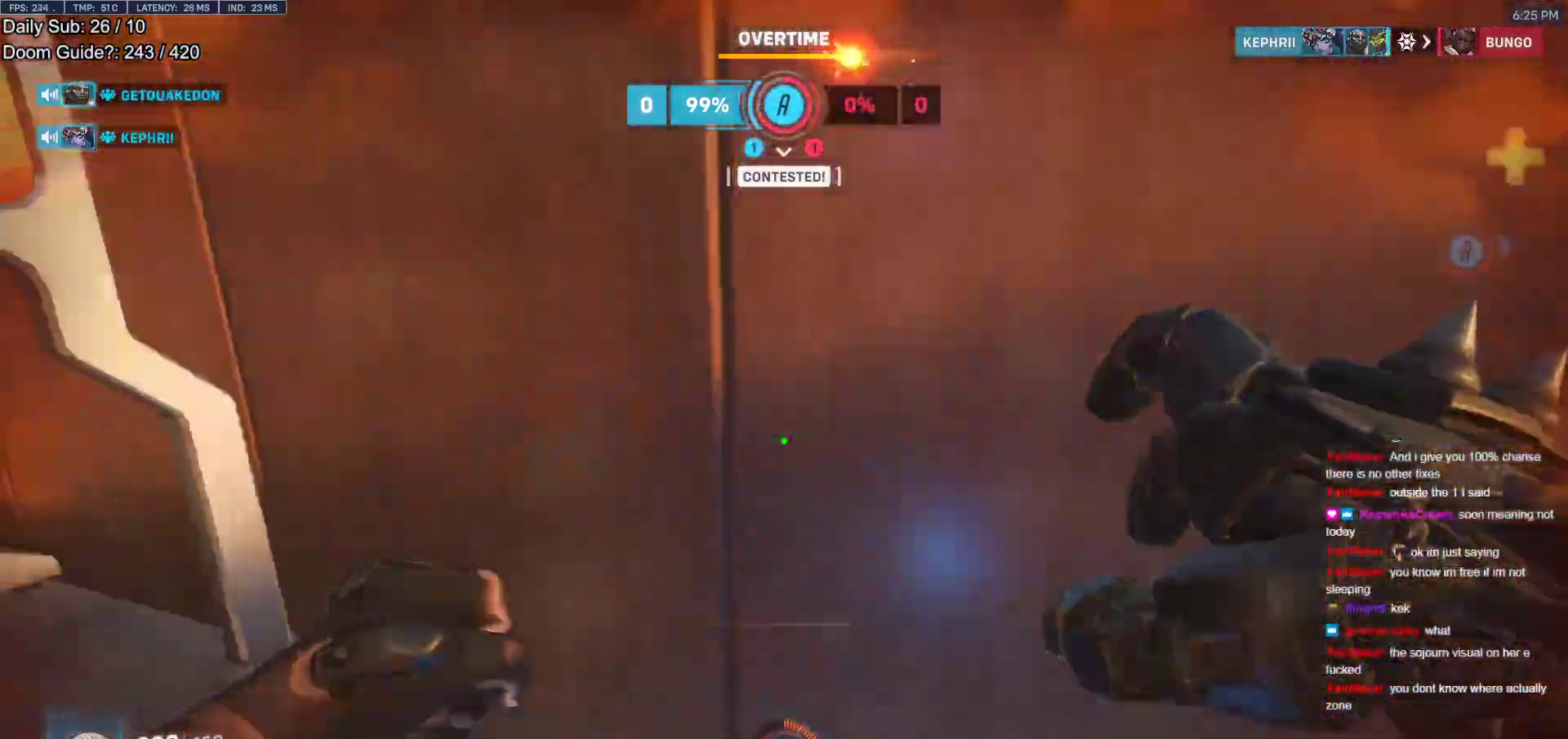
{"keys": ["space", "w"], "mouse": [], "events": [[83, "d", "down"], [133, "d", "up"], [367, "space", "down"]]}
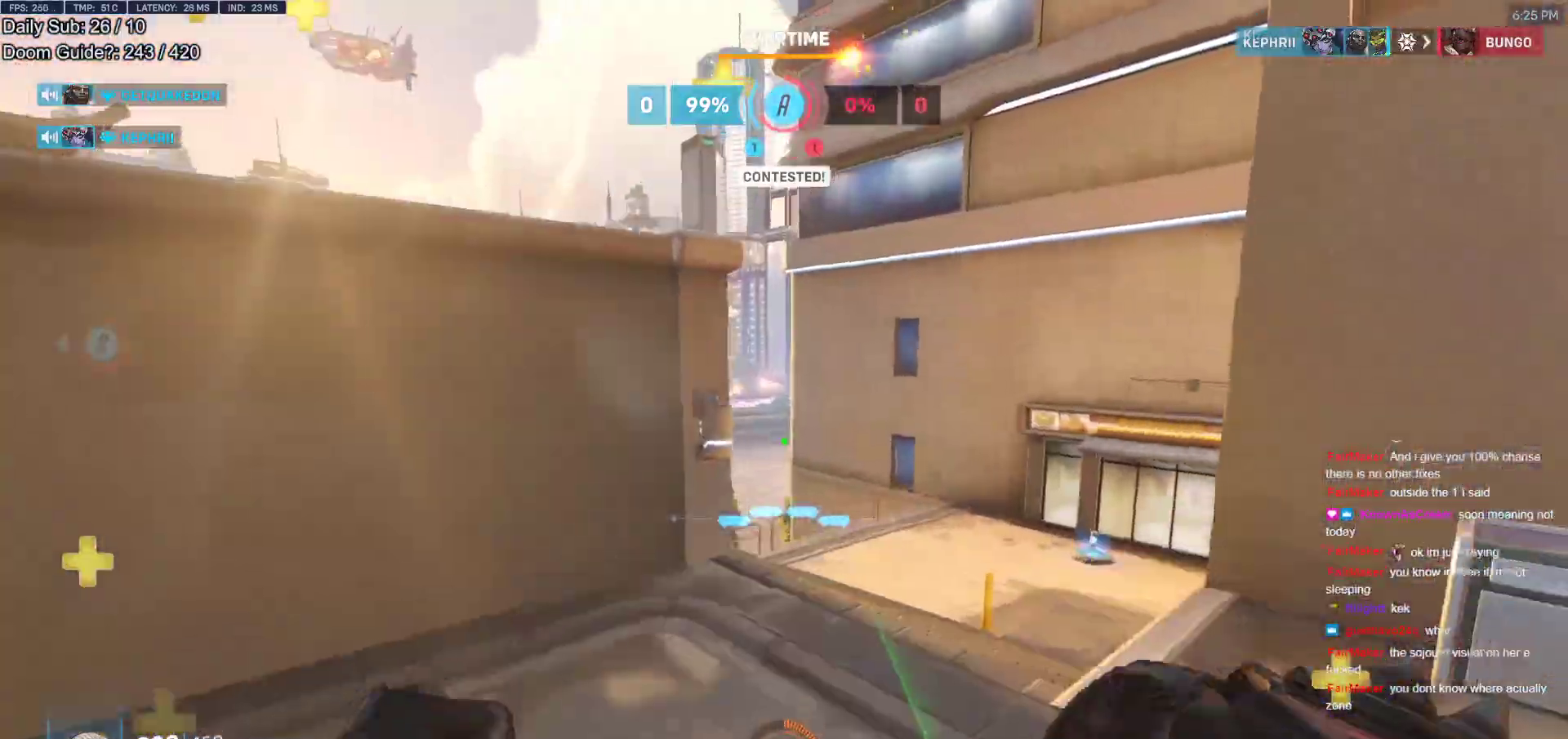
{"keys": ["w"], "mouse": [], "events": [[17, "space", "up"]]}